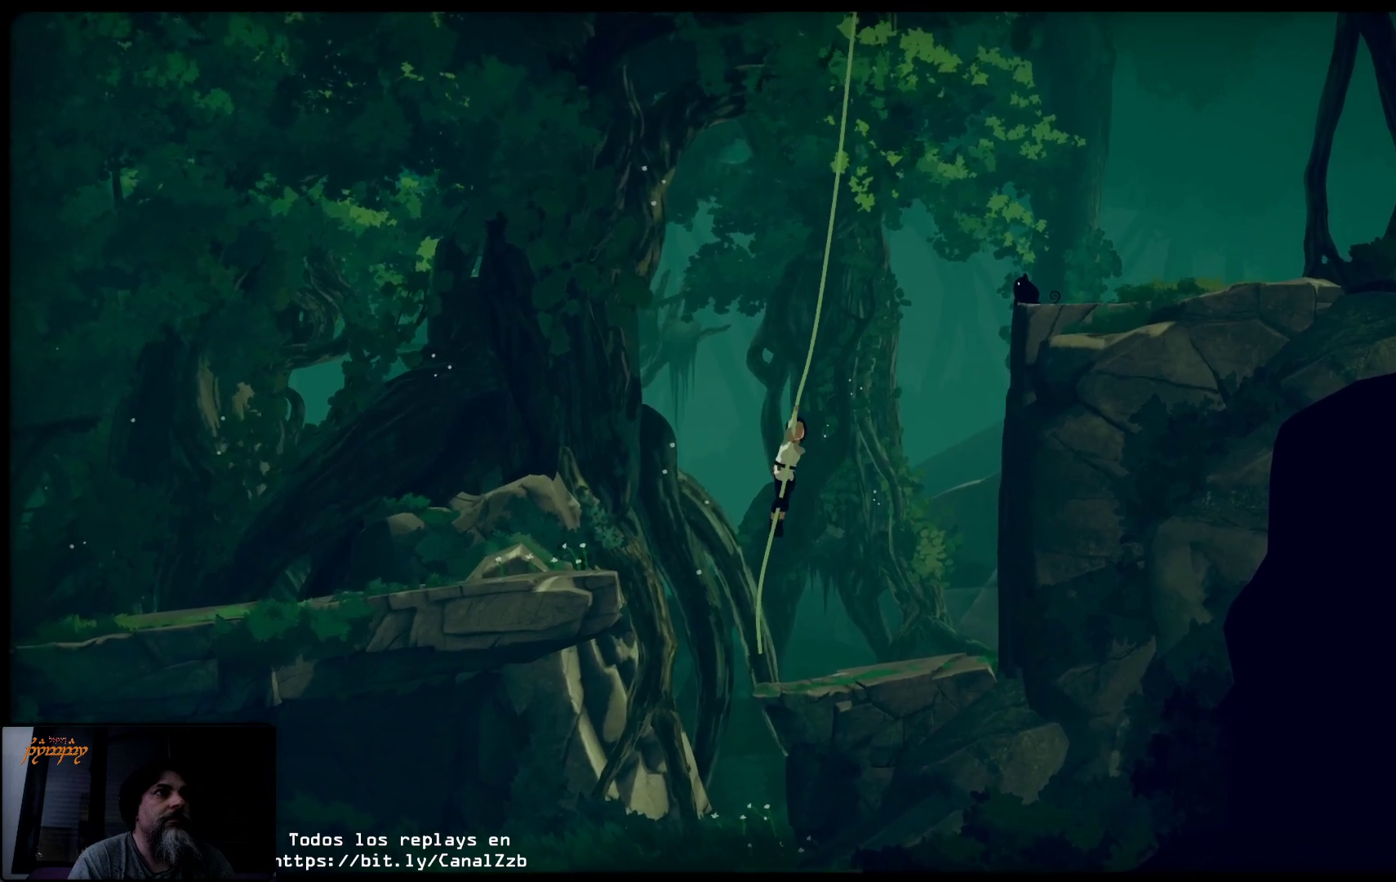
Gameplay with a controller (Xbox layout); each line is a JSON object with the inputs held at the frame after it. "events" lists button and stick changes between this image and that frame as [ms after this image, input, new state], when the widget could be followed in between.
{"buttons": [], "left_stick": "up", "right_stick": "center", "events": []}
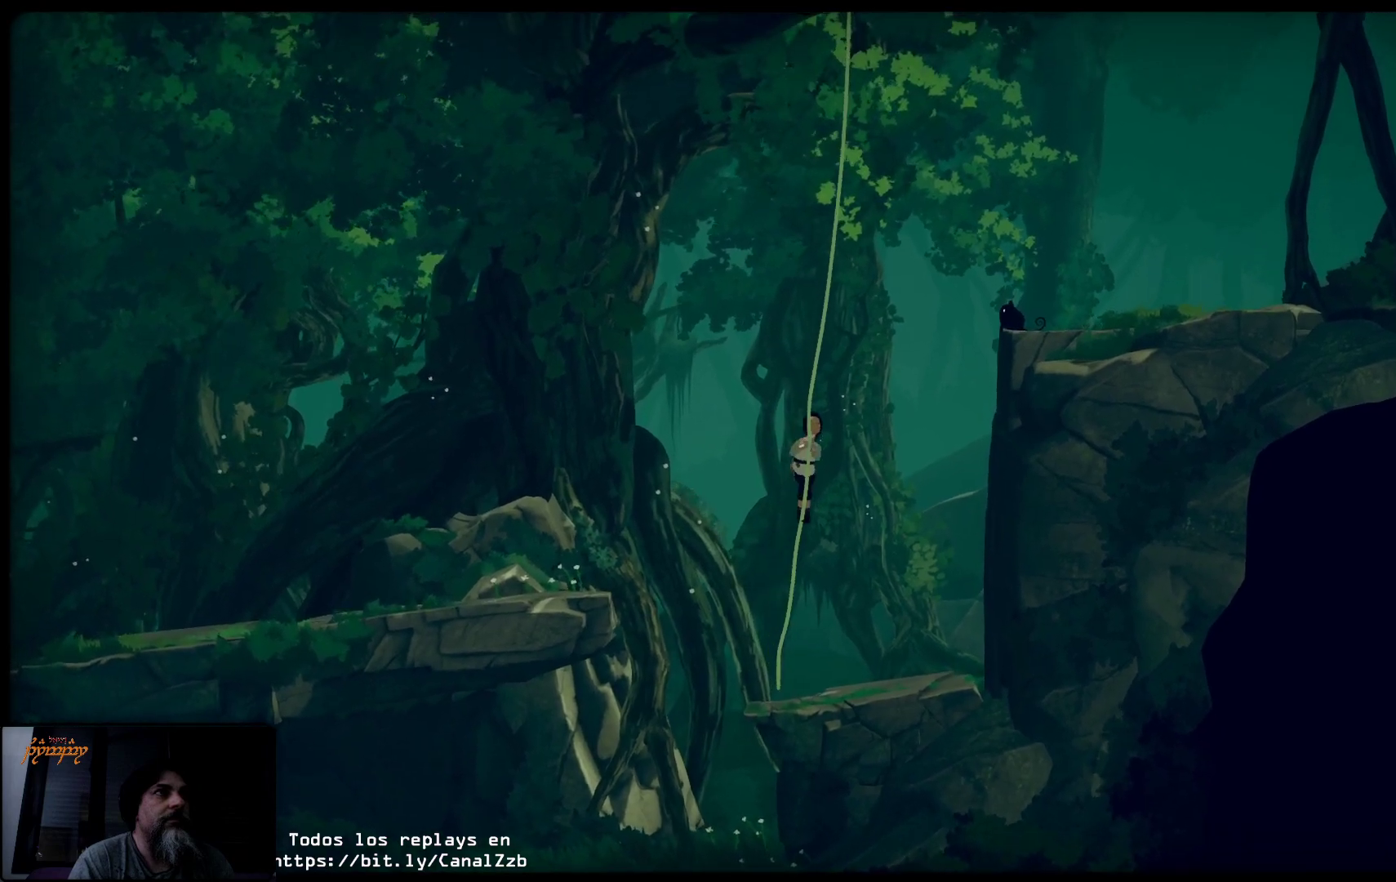
{"buttons": [], "left_stick": "up", "right_stick": "center", "events": []}
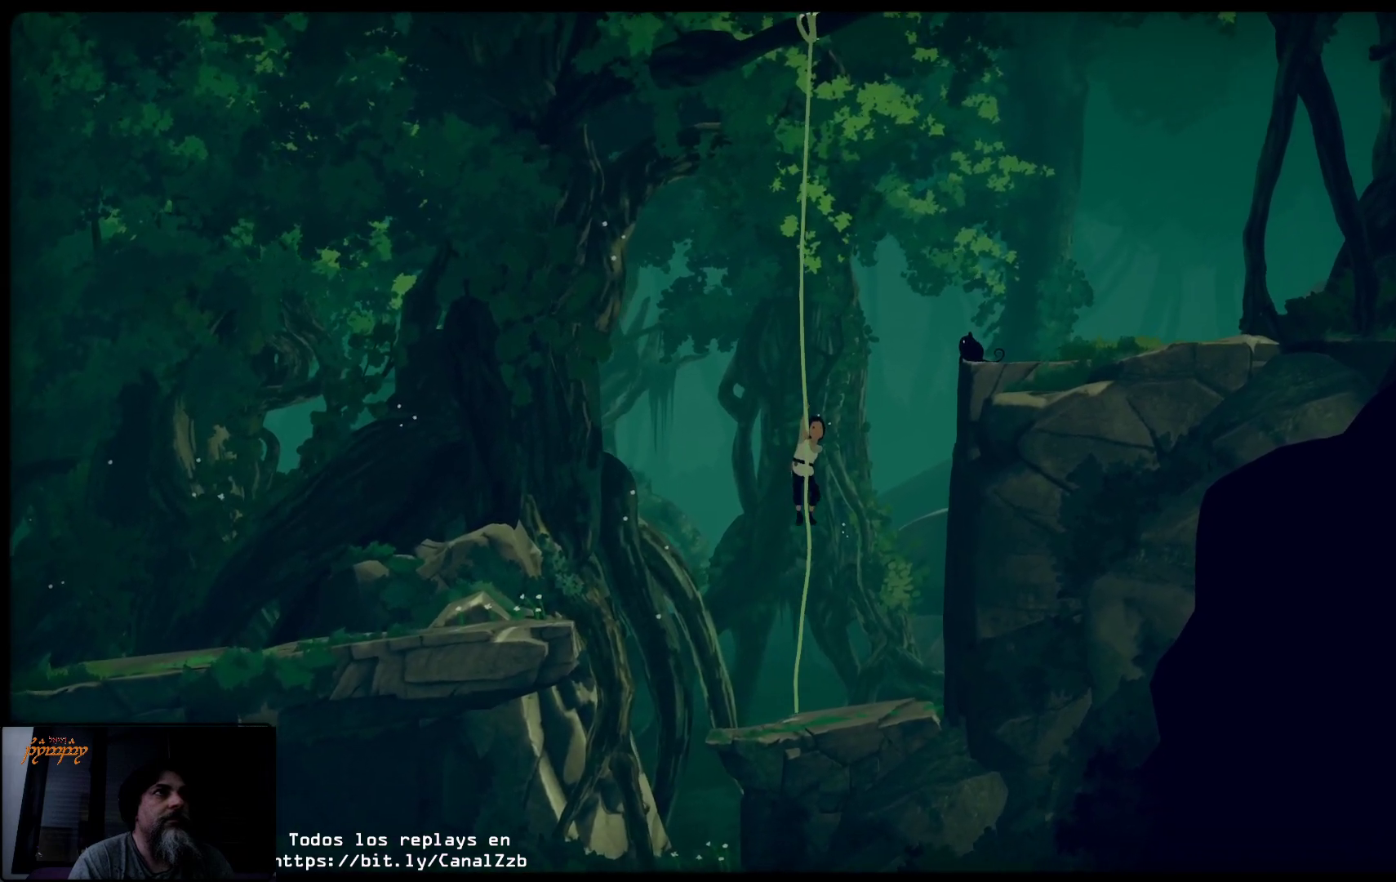
{"buttons": [], "left_stick": "up", "right_stick": "center", "events": []}
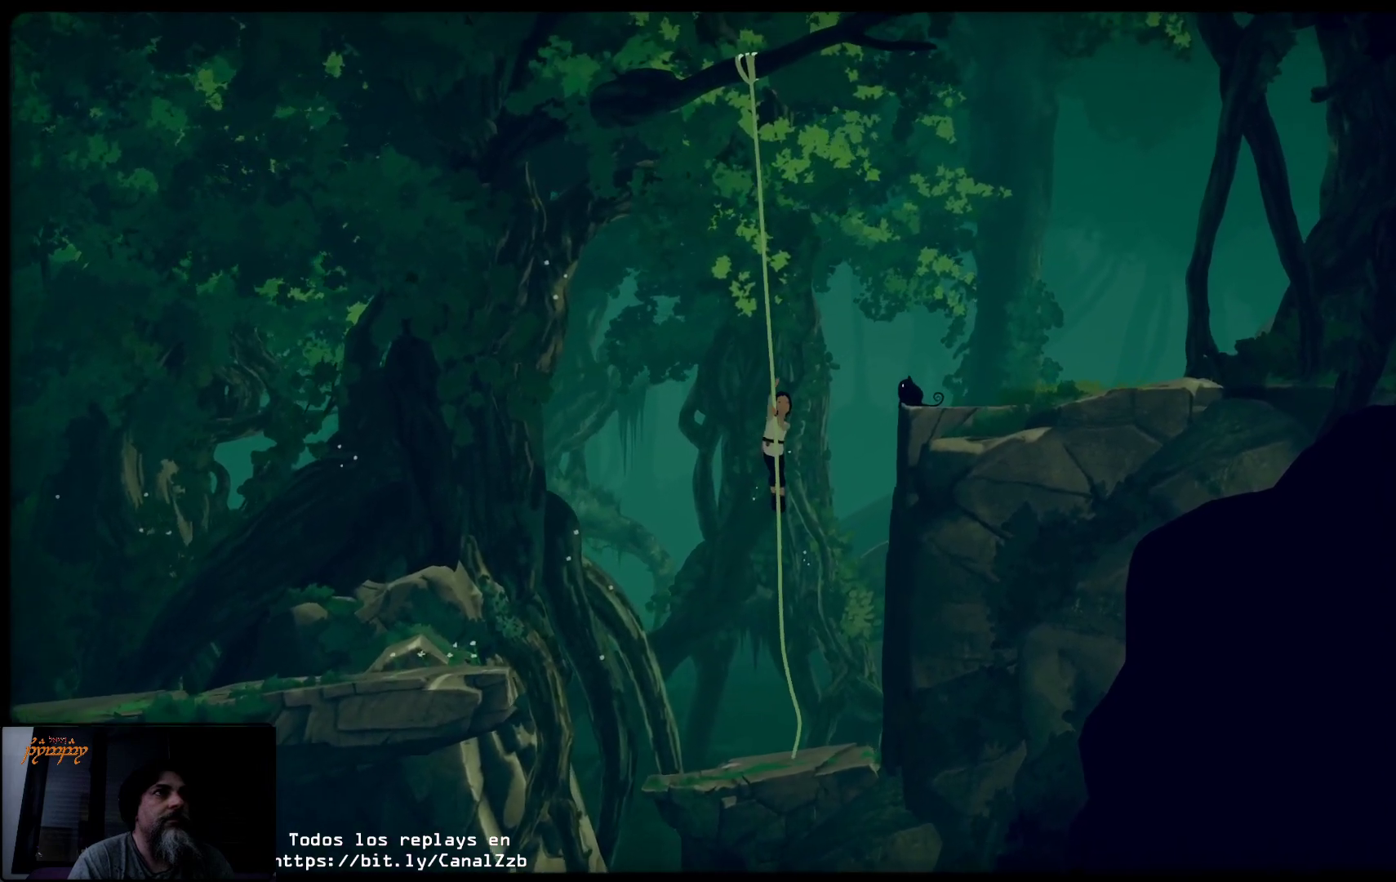
{"buttons": ["A"], "left_stick": "up-right", "right_stick": "center", "events": [[167, "left_stick", "up-right"], [433, "A", "down"]]}
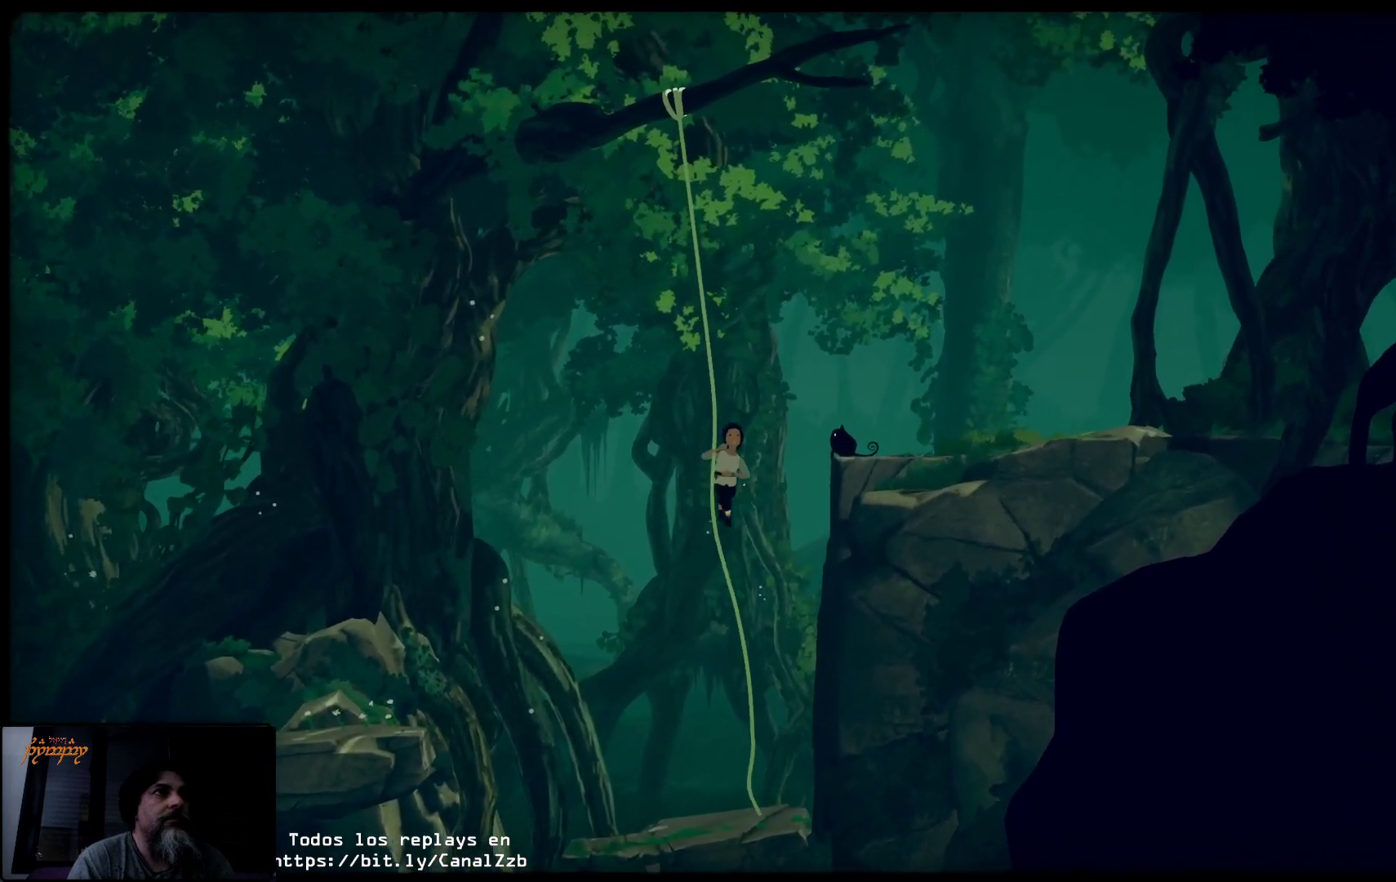
{"buttons": ["A"], "left_stick": "up-right", "right_stick": "center", "events": []}
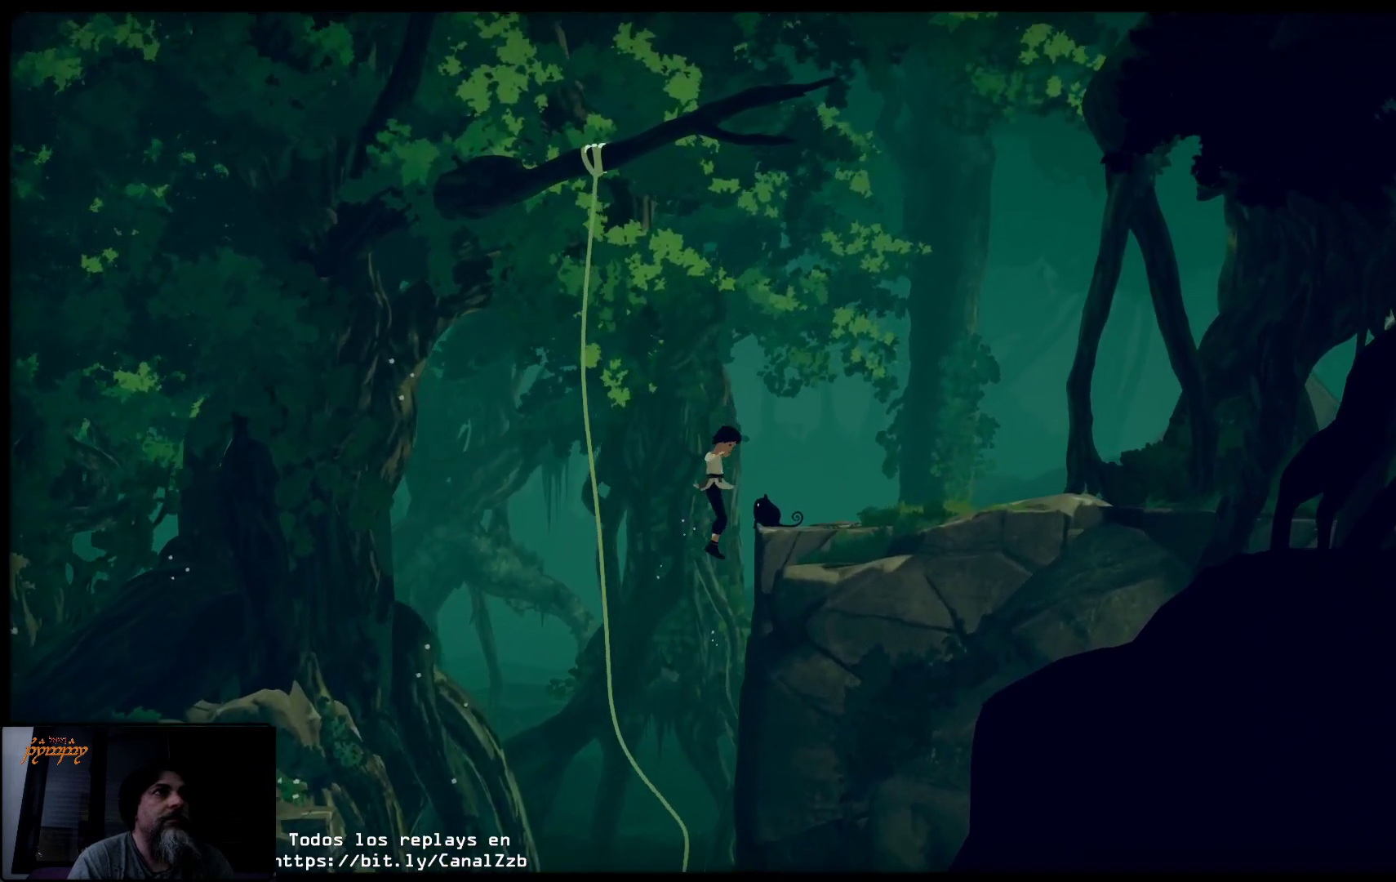
{"buttons": [], "left_stick": "up-right", "right_stick": "center", "events": [[117, "A", "up"]]}
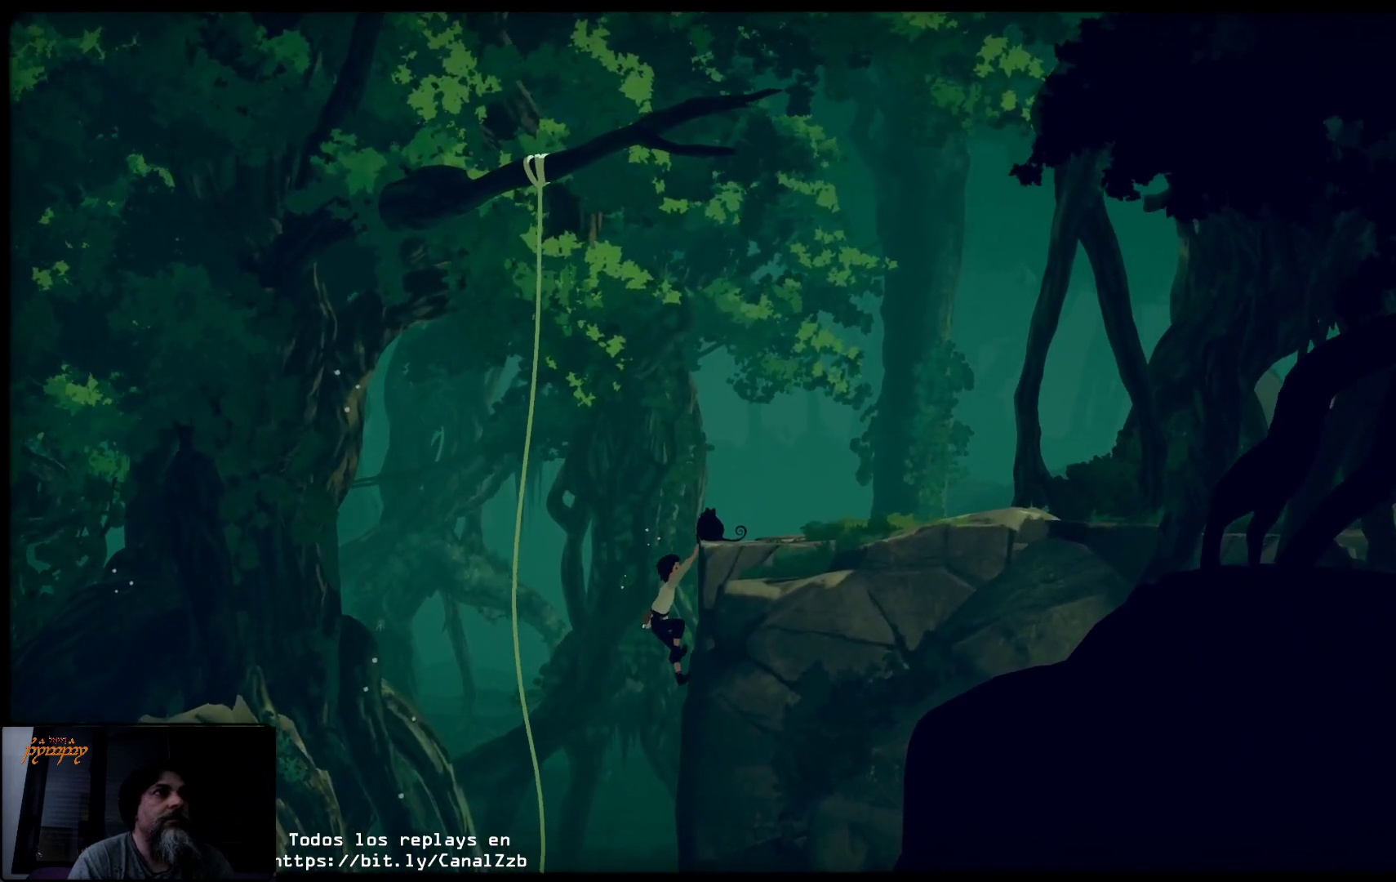
{"buttons": [], "left_stick": "up-right", "right_stick": "center", "events": [[183, "left_stick", "up"], [283, "left_stick", "up-right"]]}
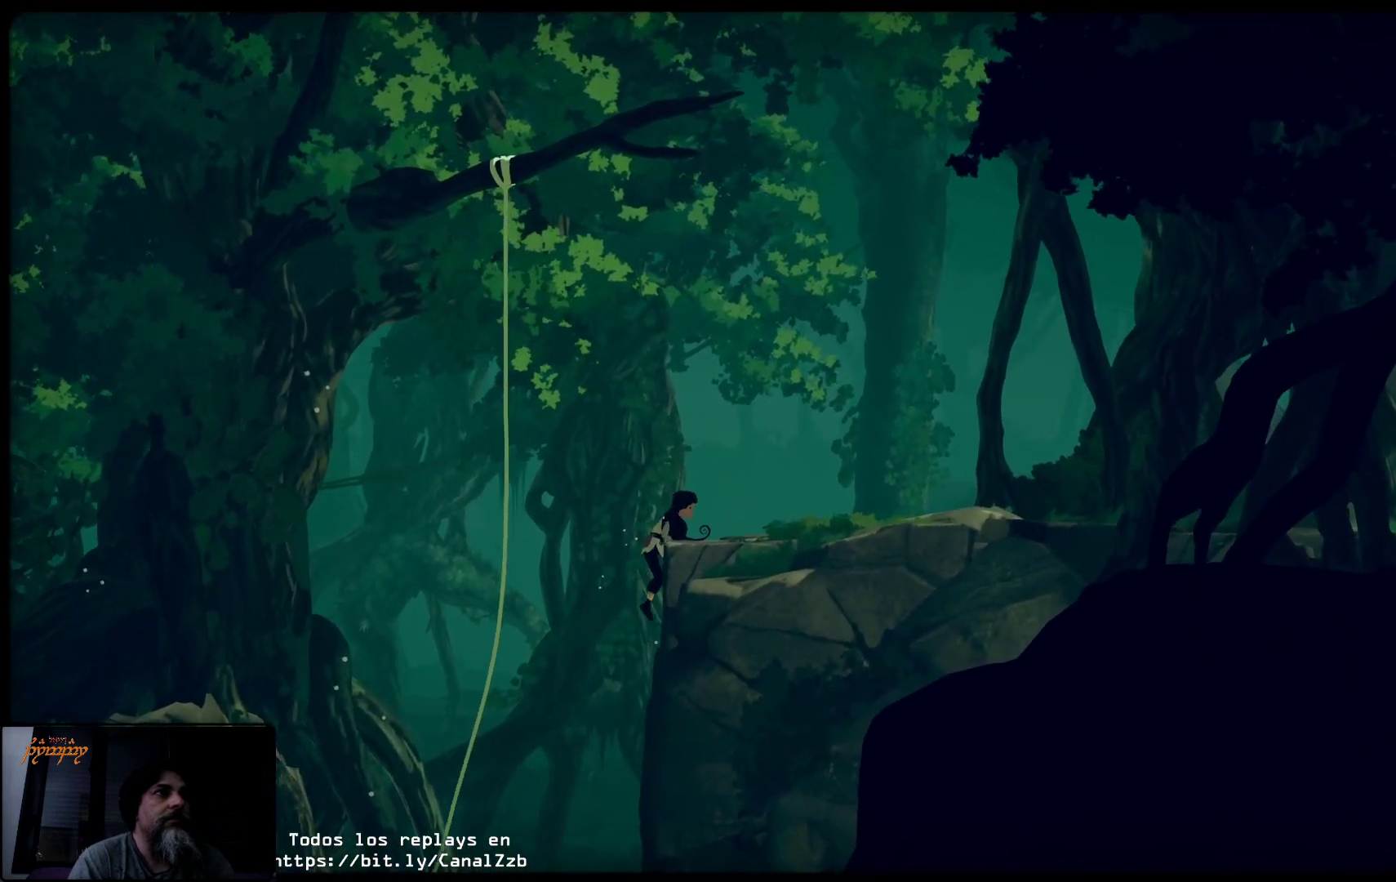
{"buttons": [], "left_stick": "up-right", "right_stick": "center", "events": []}
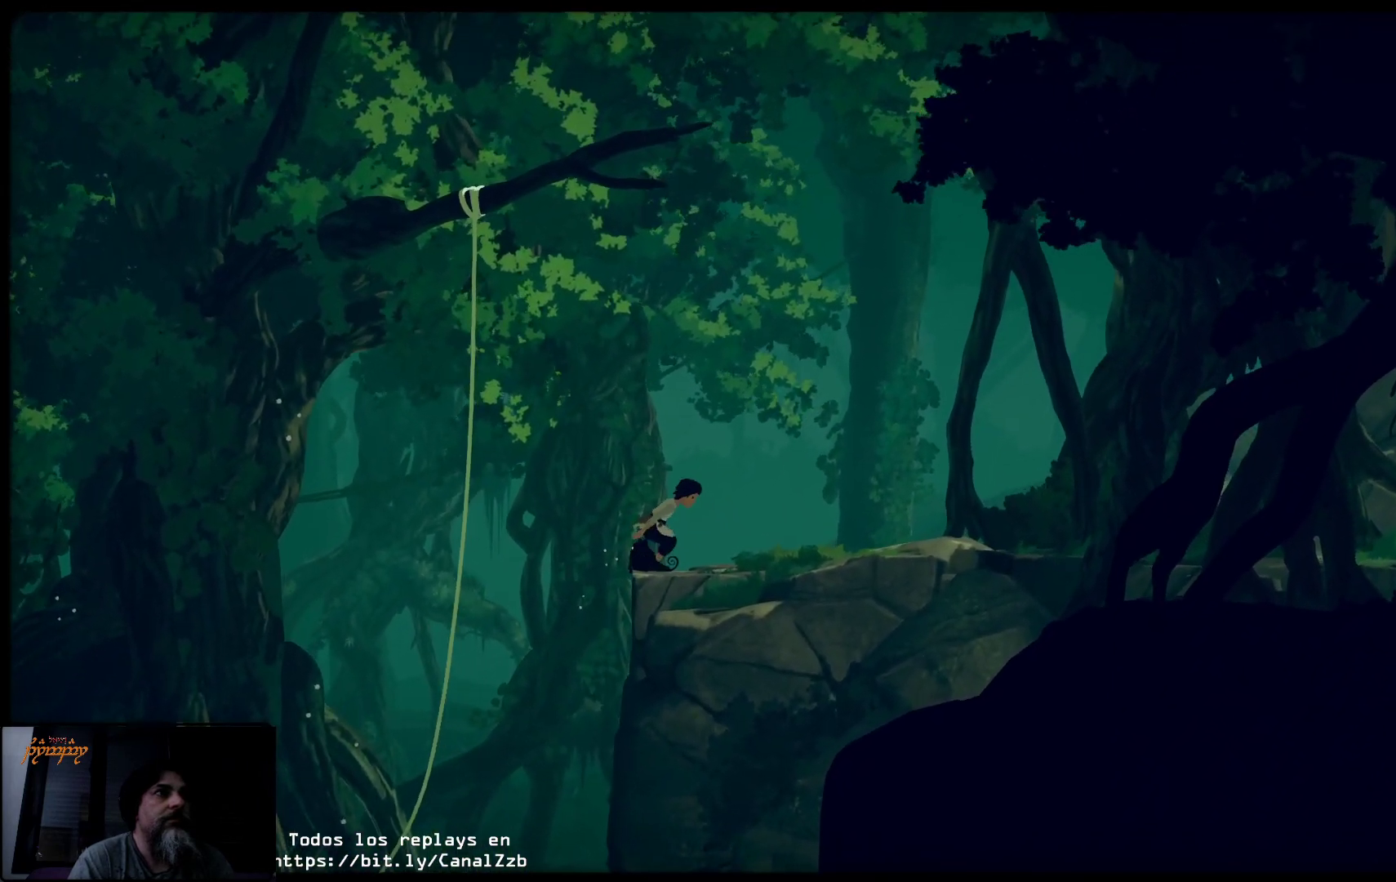
{"buttons": [], "left_stick": "up-right", "right_stick": "center", "events": []}
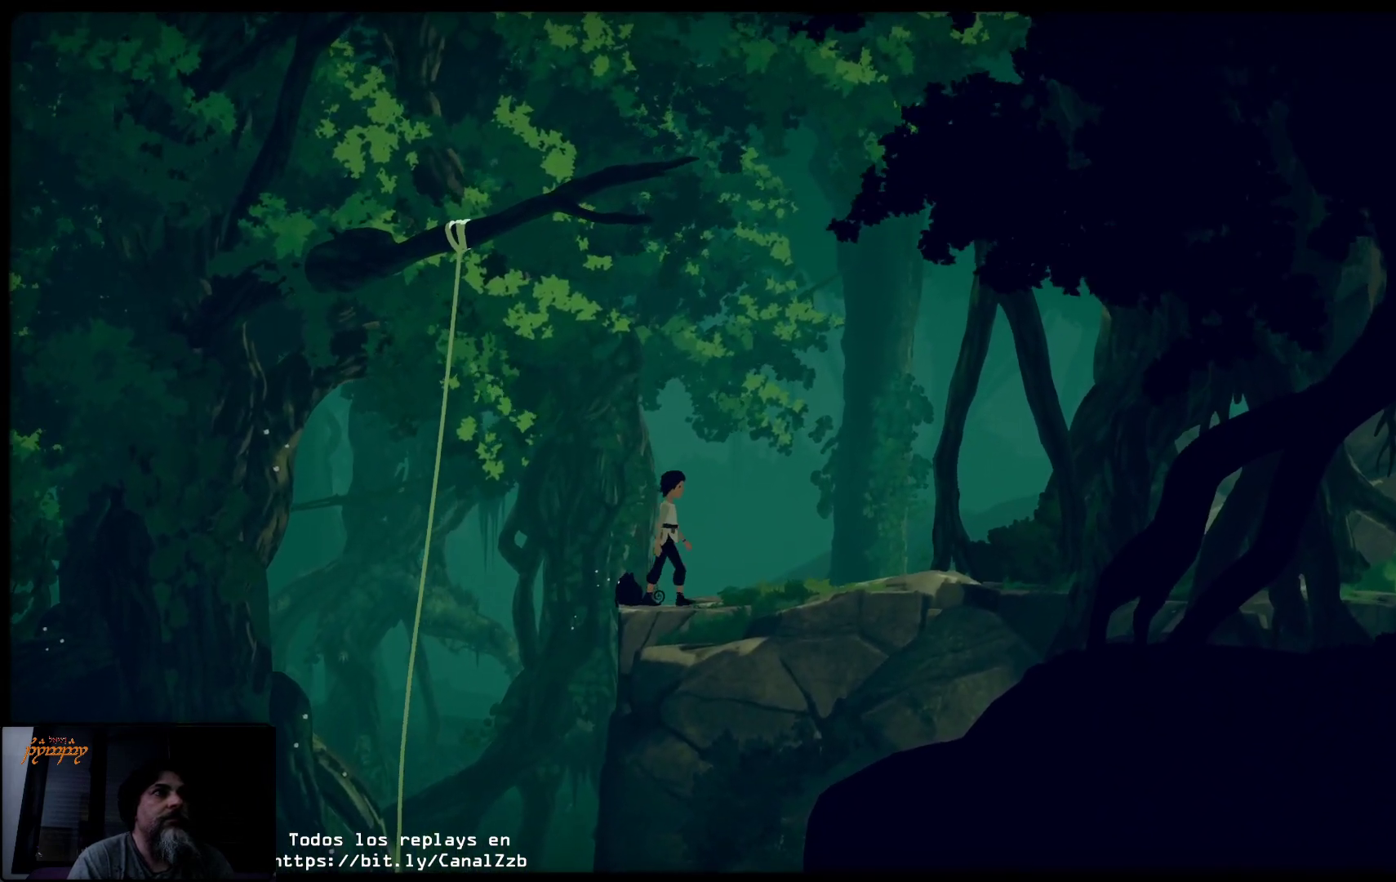
{"buttons": ["B"], "left_stick": "up-right", "right_stick": "center", "events": [[417, "B", "down"]]}
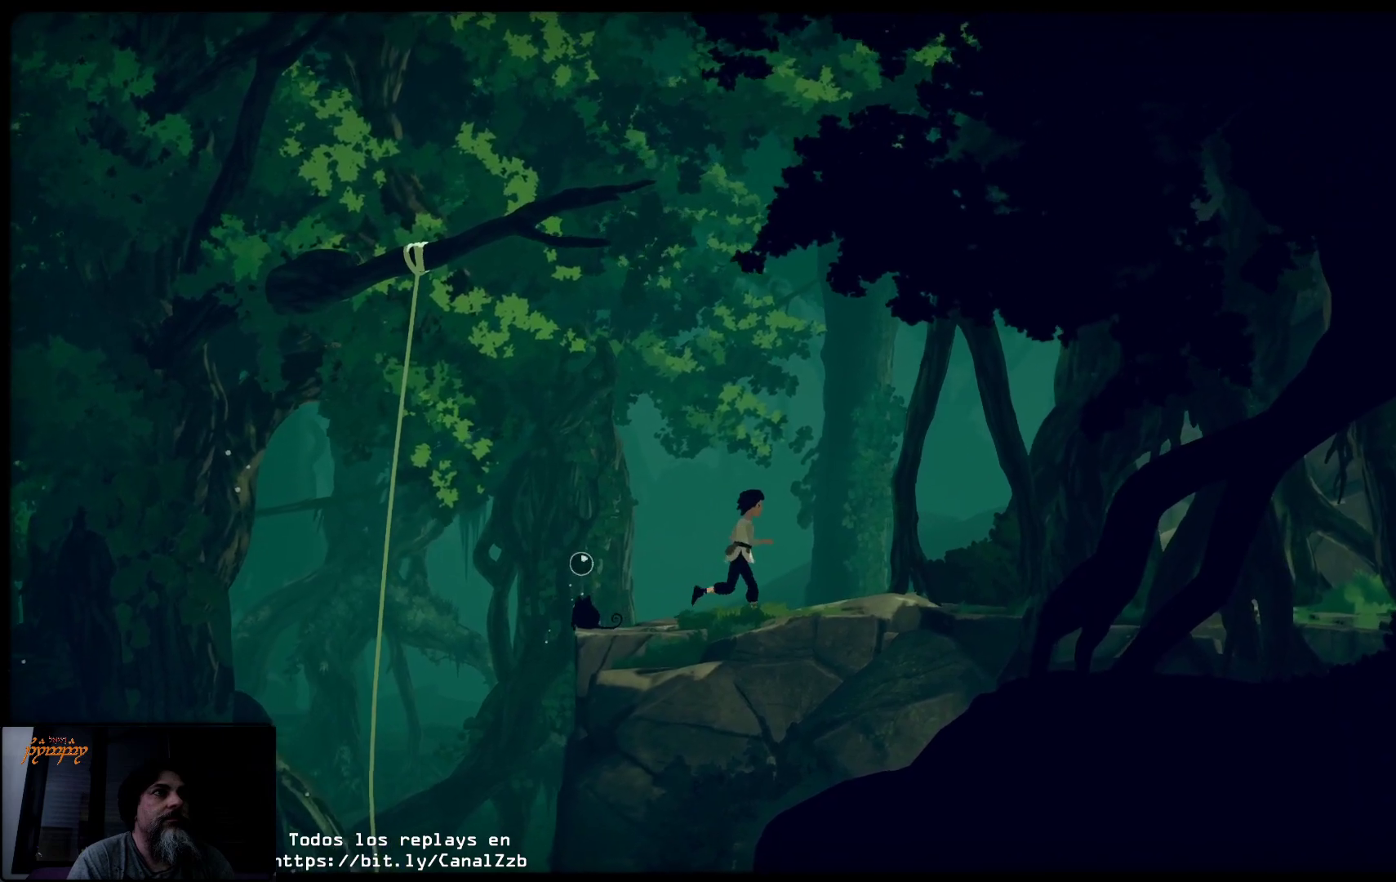
{"buttons": ["B"], "left_stick": "up-right", "right_stick": "center", "events": []}
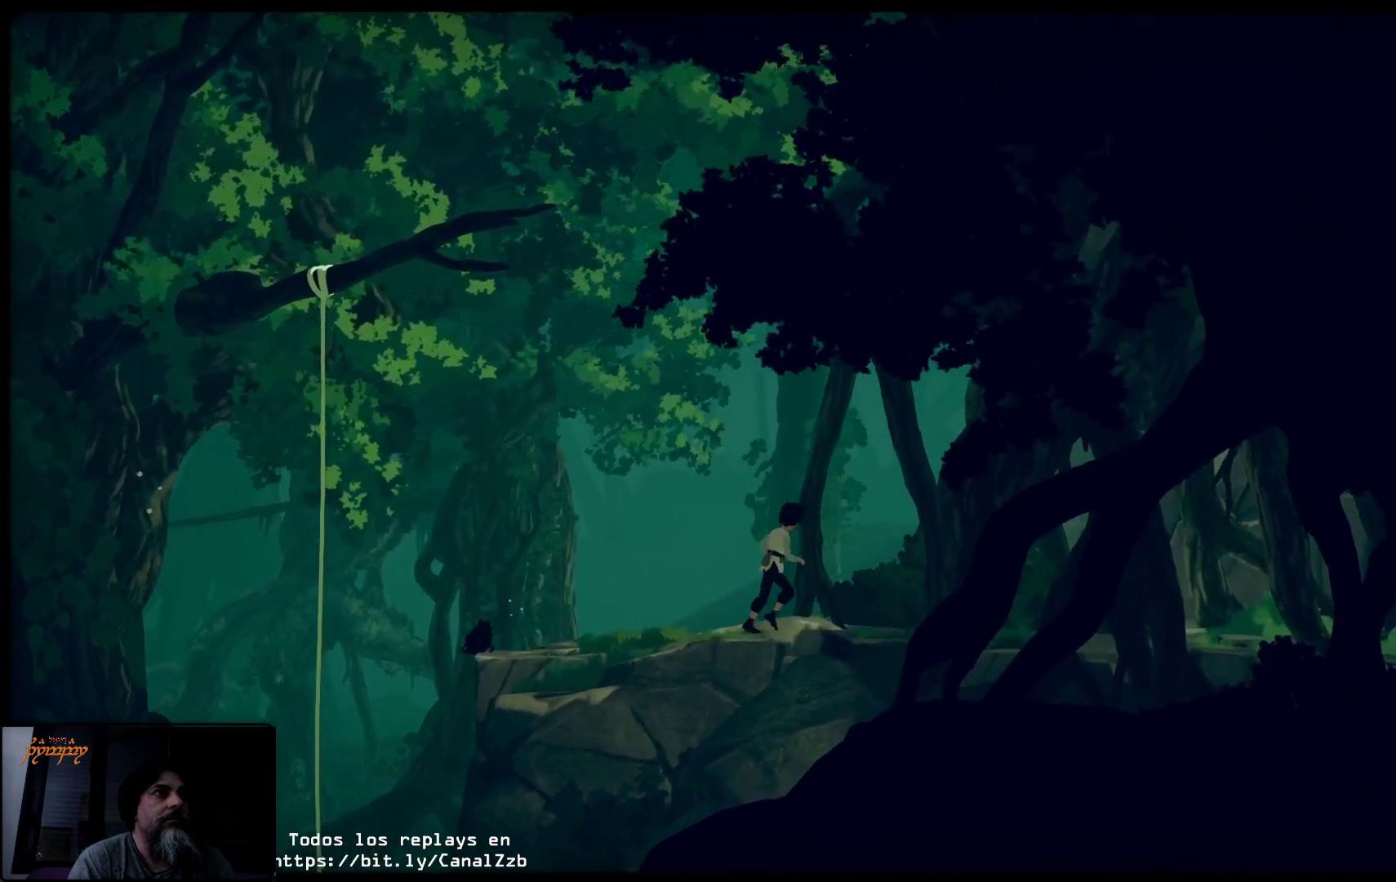
{"buttons": [], "left_stick": "up-right", "right_stick": "center", "events": [[183, "B", "up"]]}
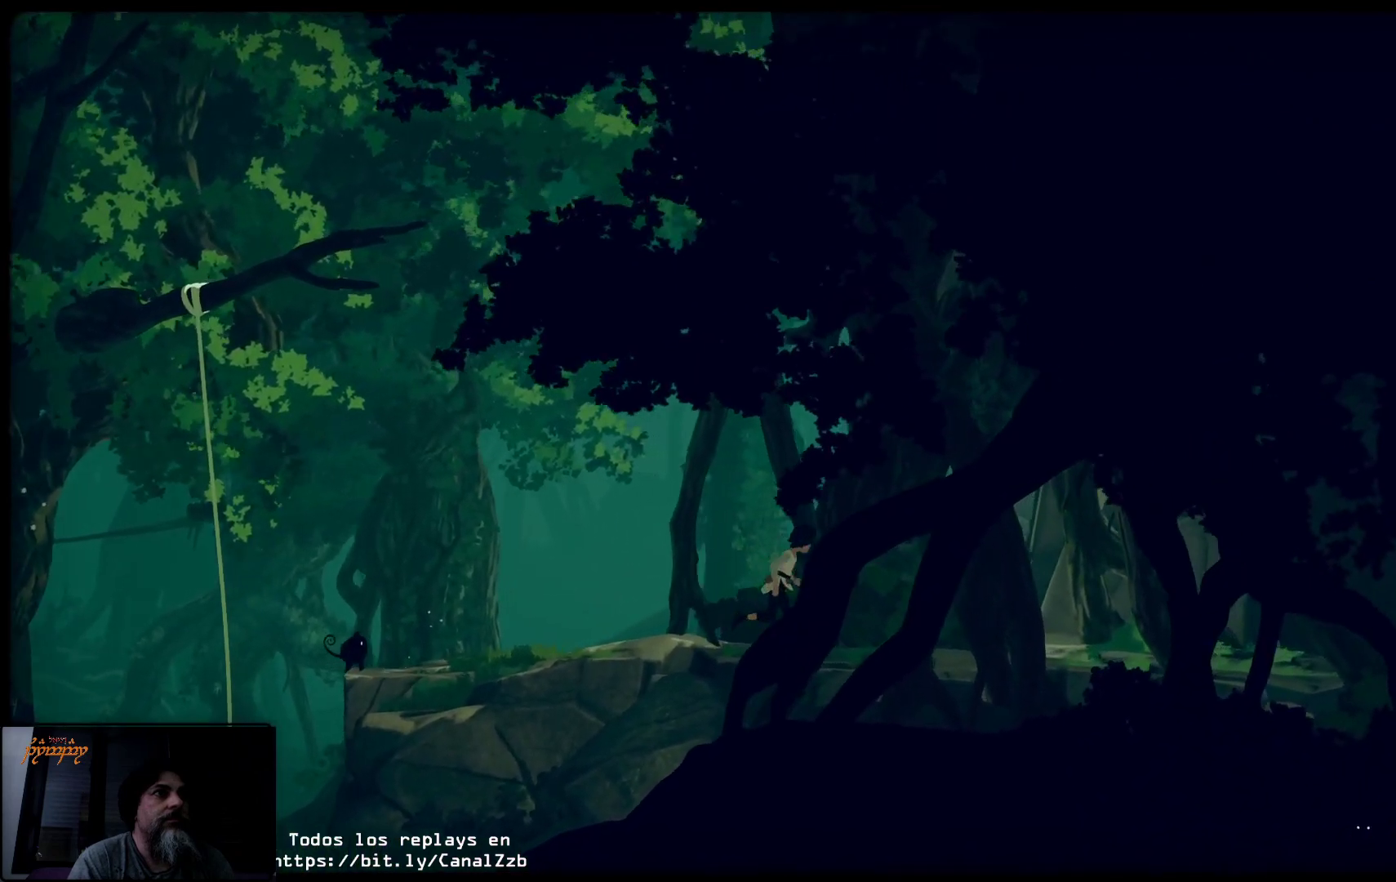
{"buttons": [], "left_stick": "up-right", "right_stick": "center", "events": []}
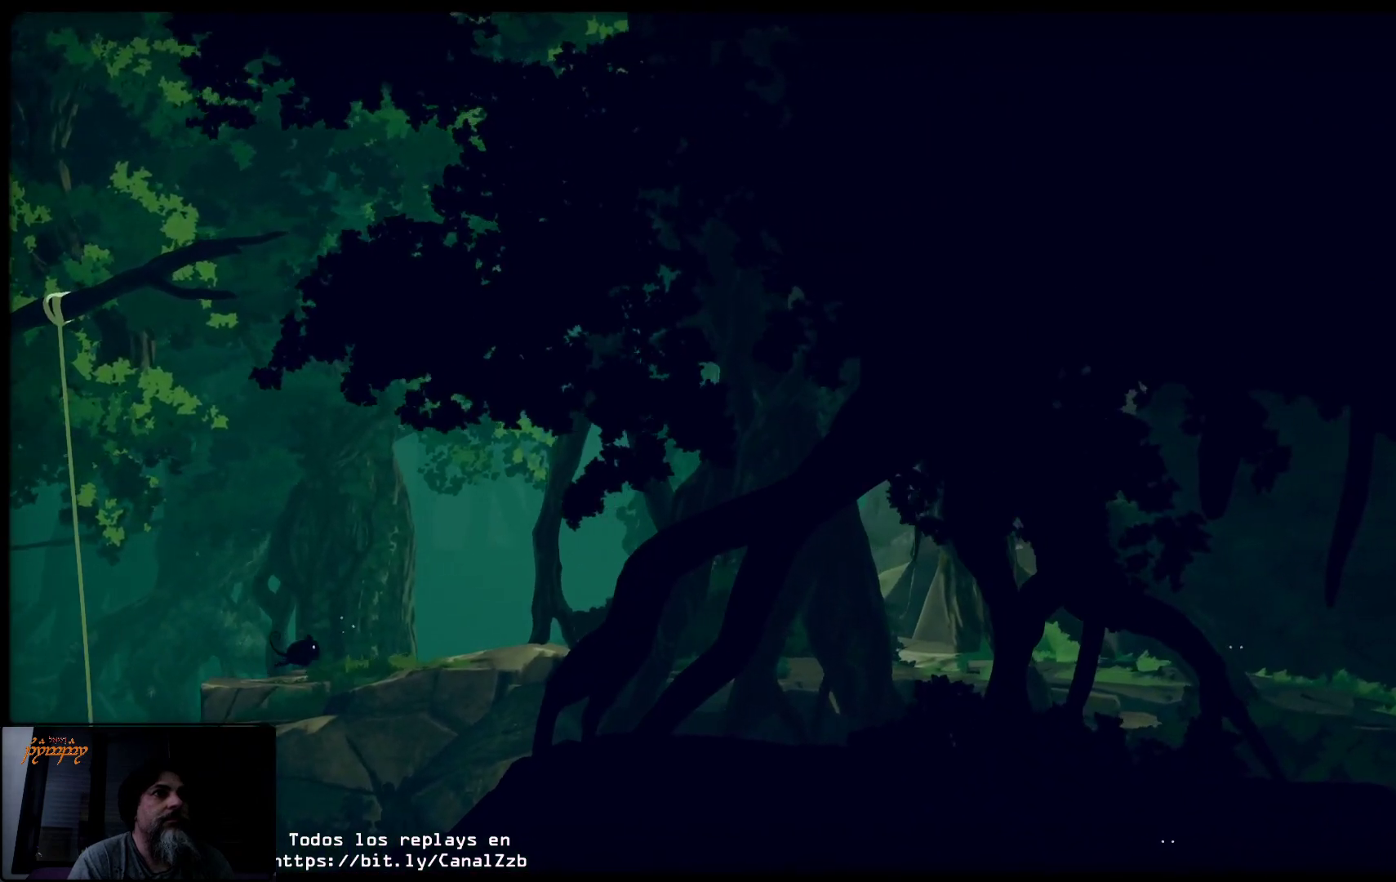
{"buttons": [], "left_stick": "up-right", "right_stick": "center", "events": []}
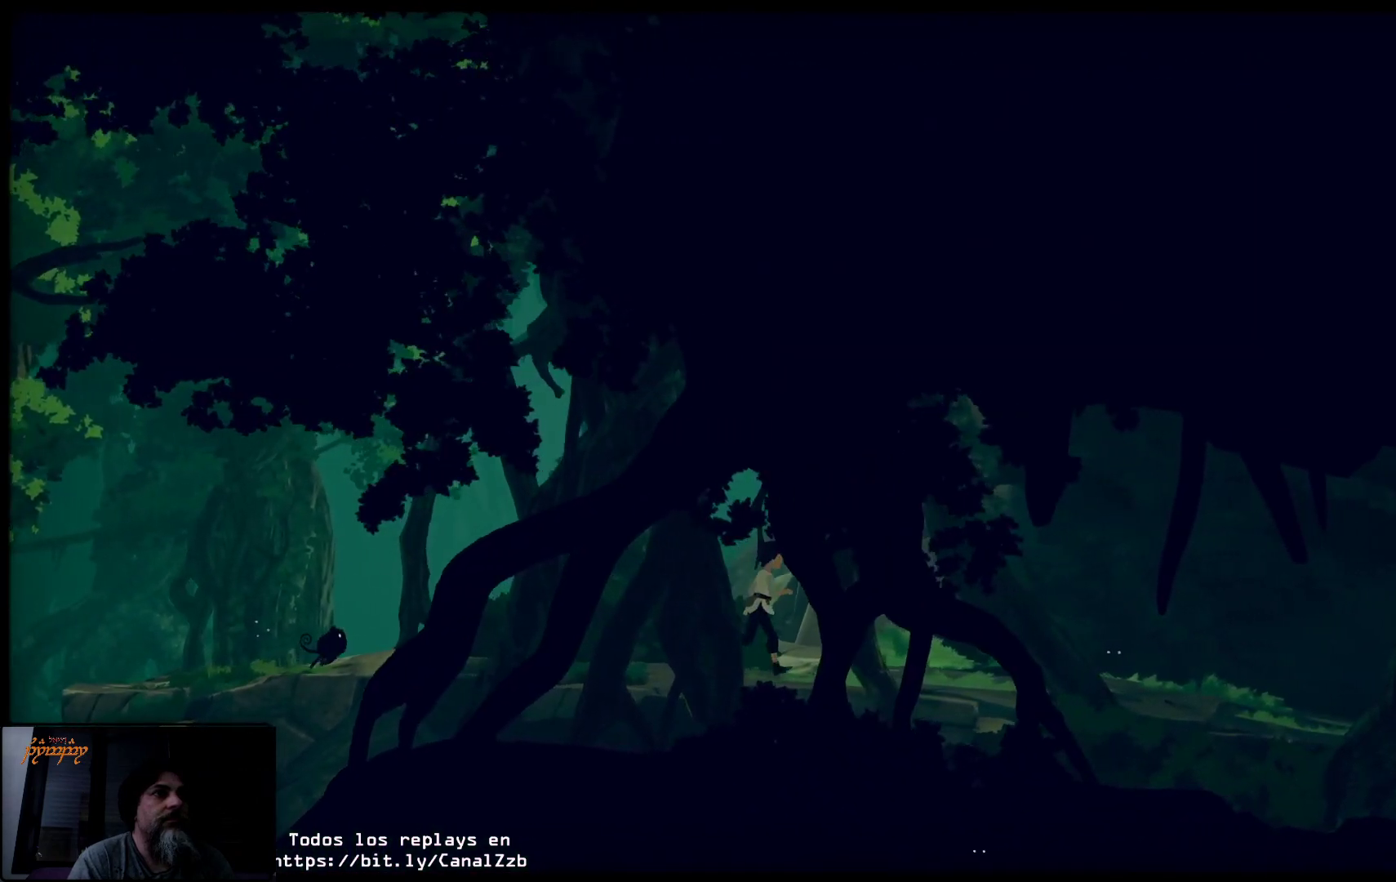
{"buttons": [], "left_stick": "up-right", "right_stick": "center", "events": []}
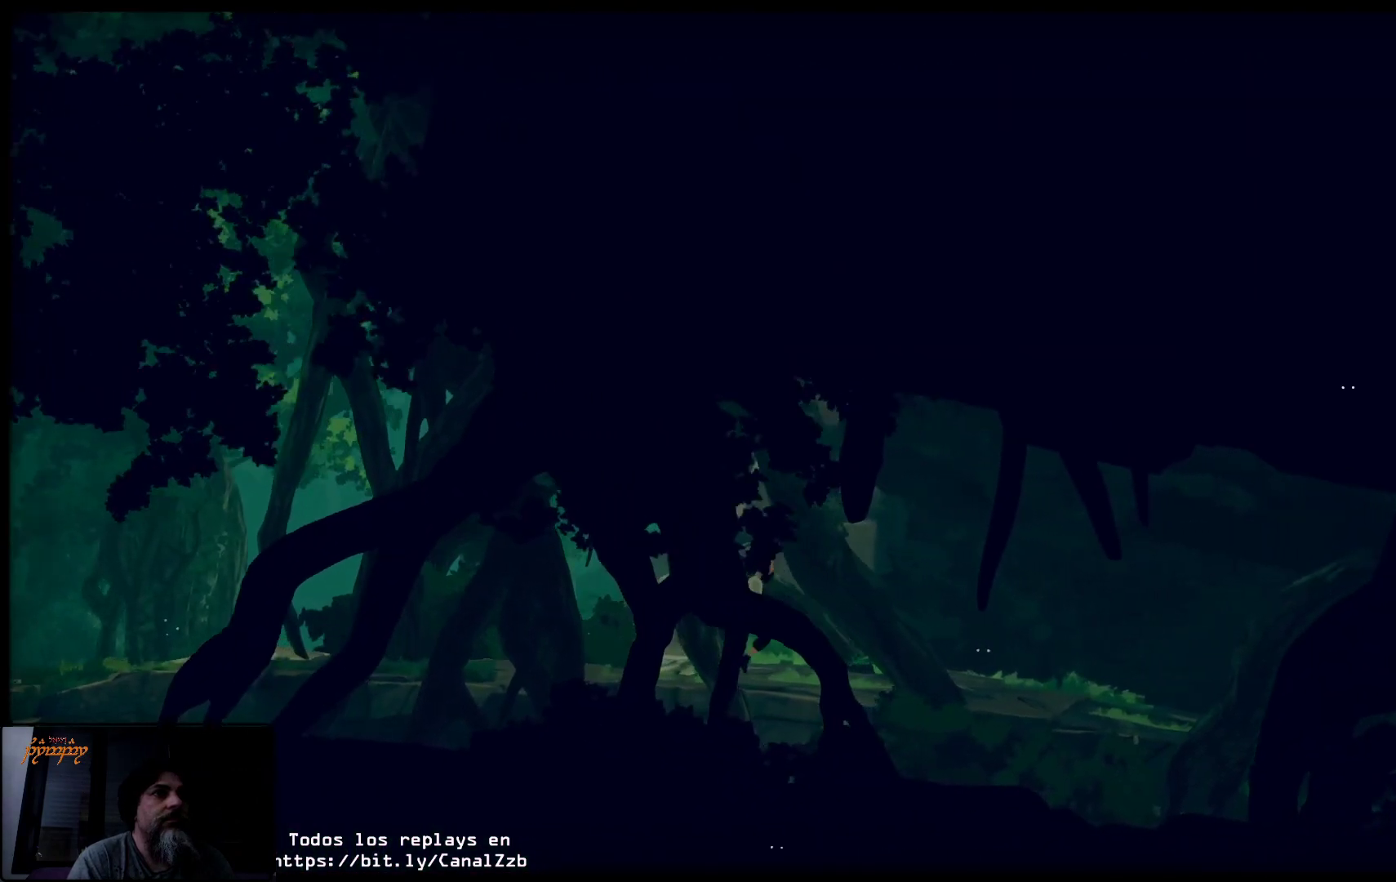
{"buttons": [], "left_stick": "up-right", "right_stick": "center", "events": []}
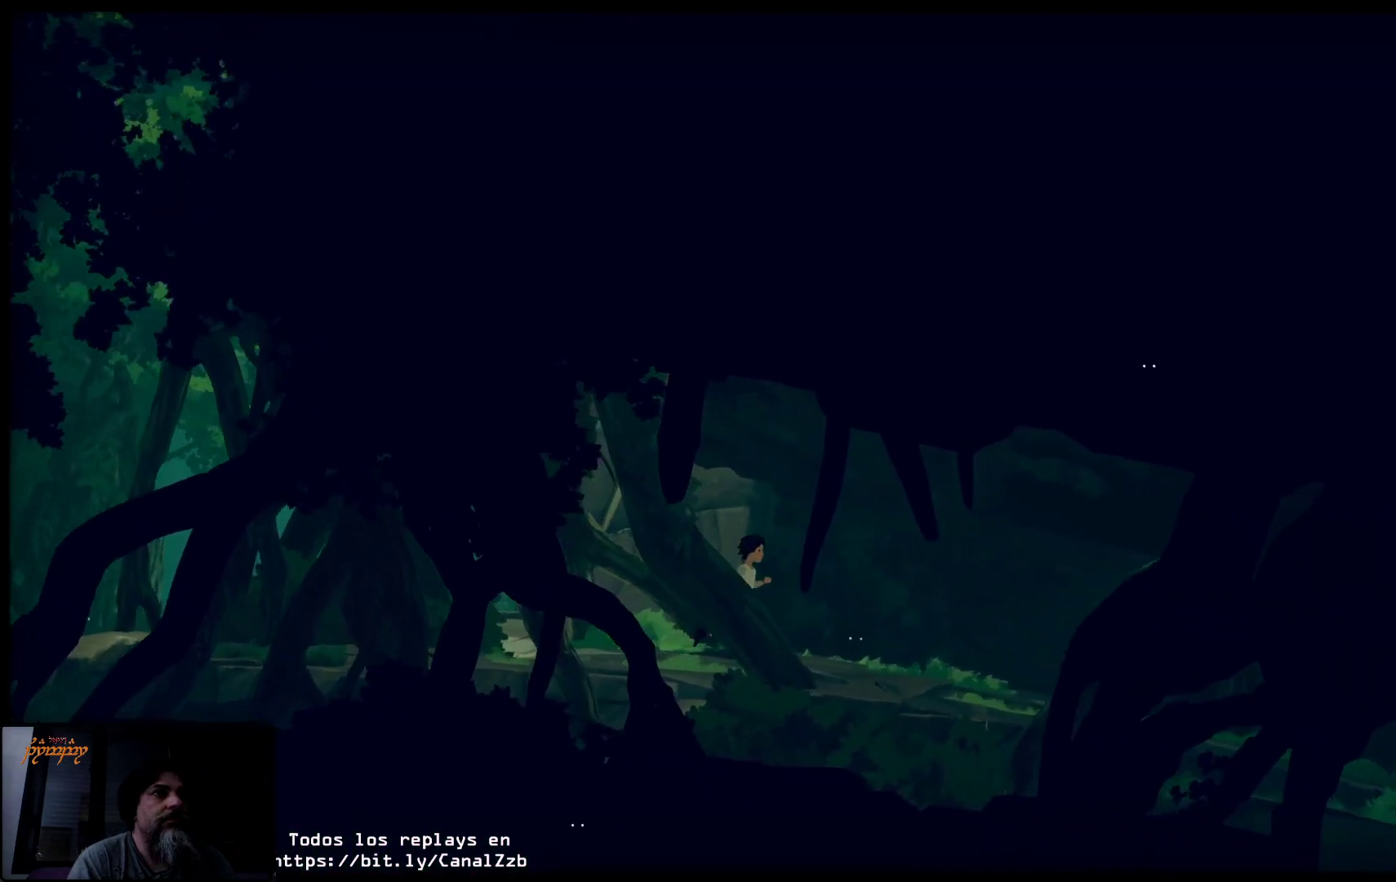
{"buttons": [], "left_stick": "up-right", "right_stick": "center", "events": []}
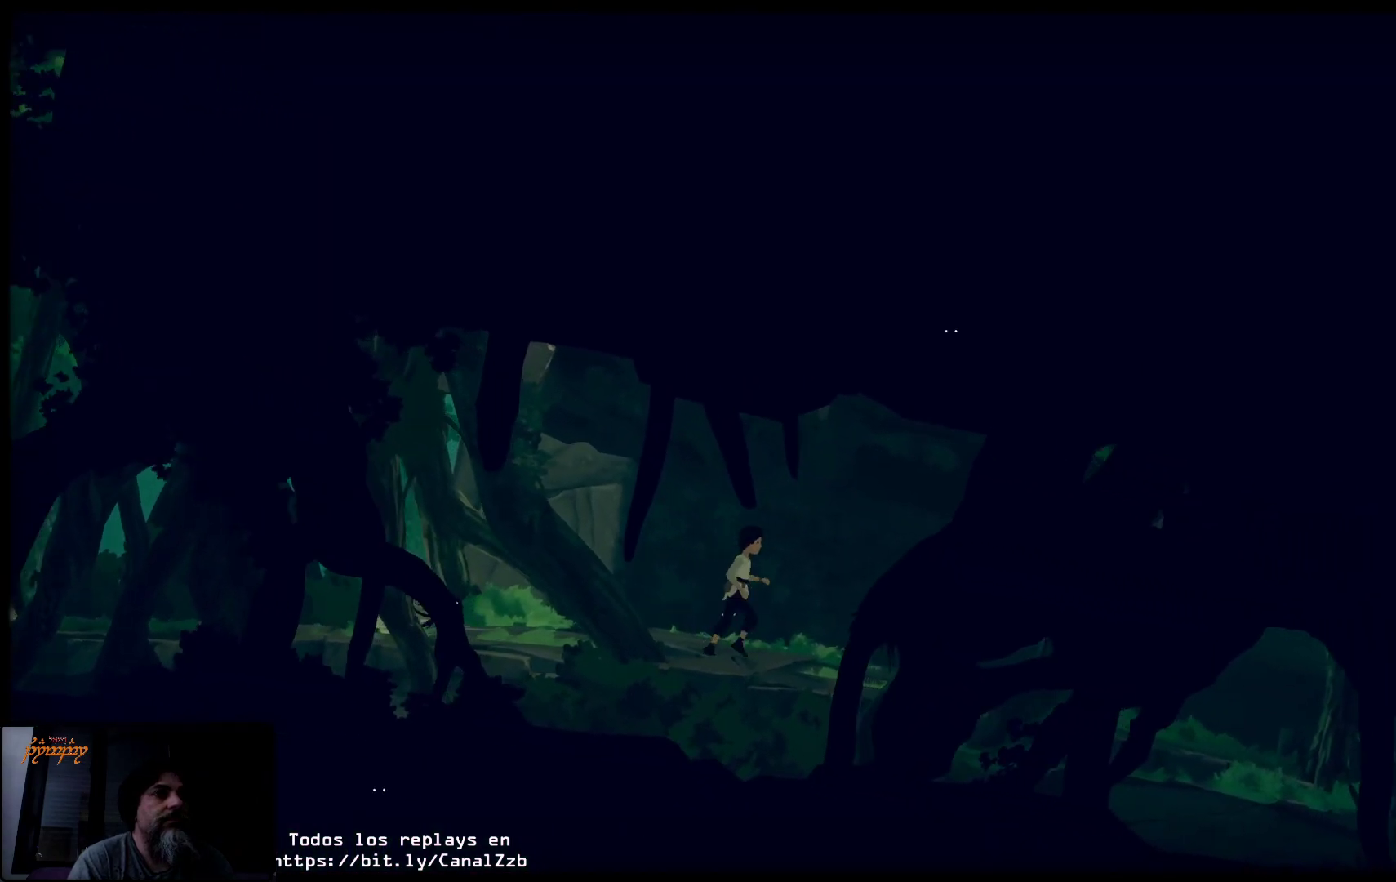
{"buttons": [], "left_stick": "up-right", "right_stick": "center", "events": []}
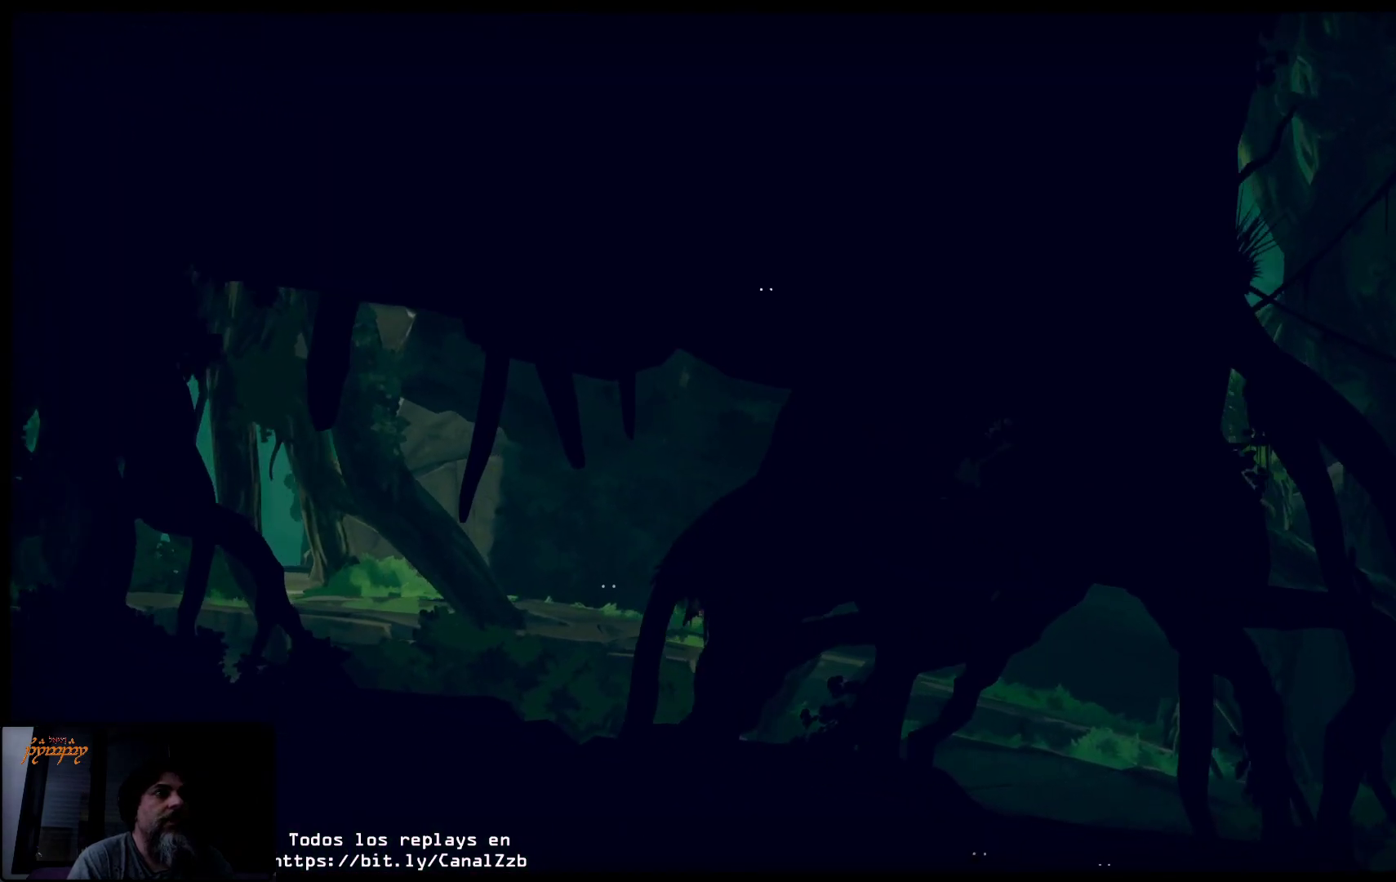
{"buttons": [], "left_stick": "up-right", "right_stick": "center", "events": []}
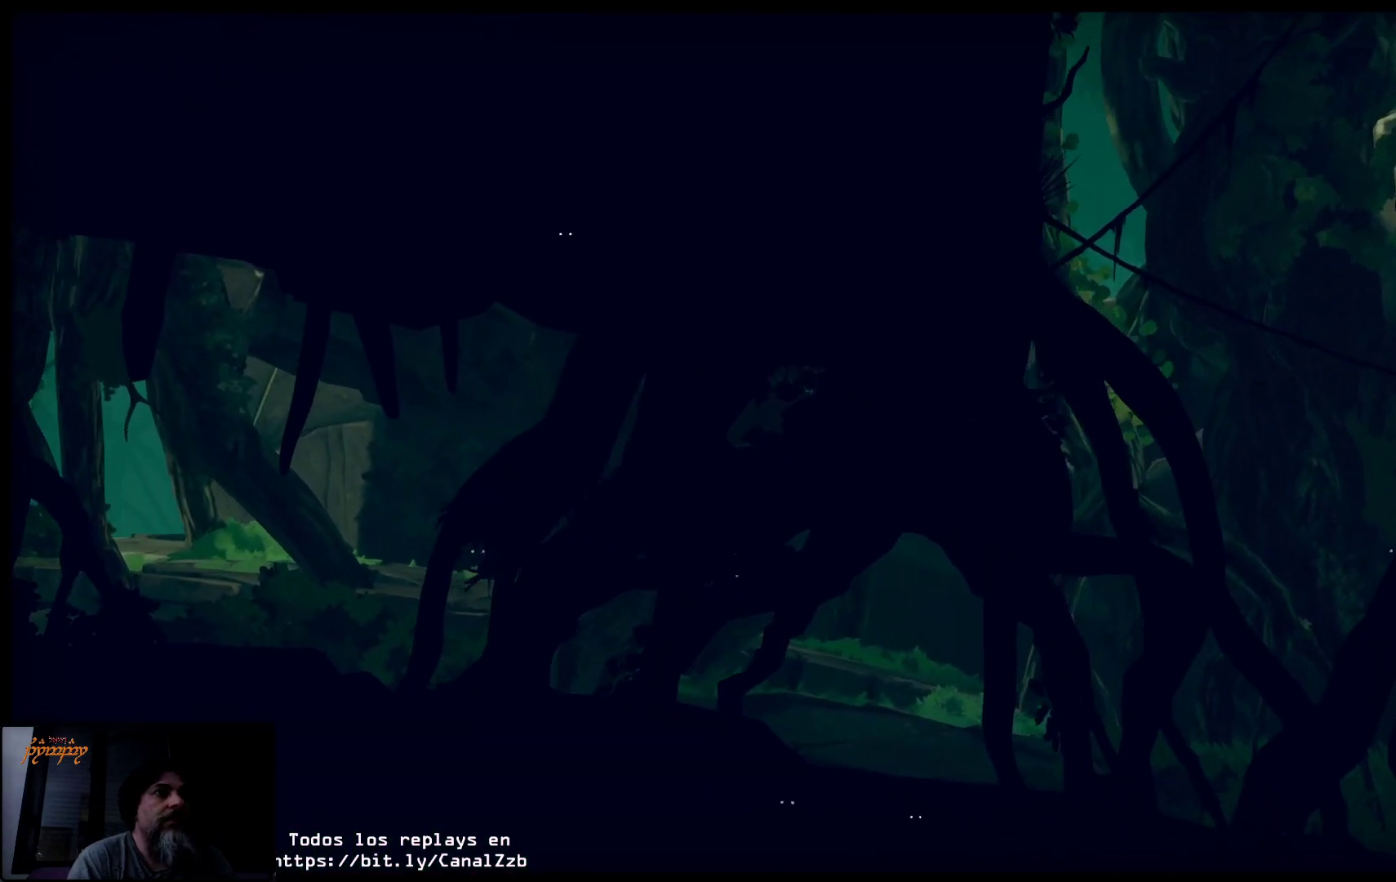
{"buttons": [], "left_stick": "up-right", "right_stick": "center", "events": []}
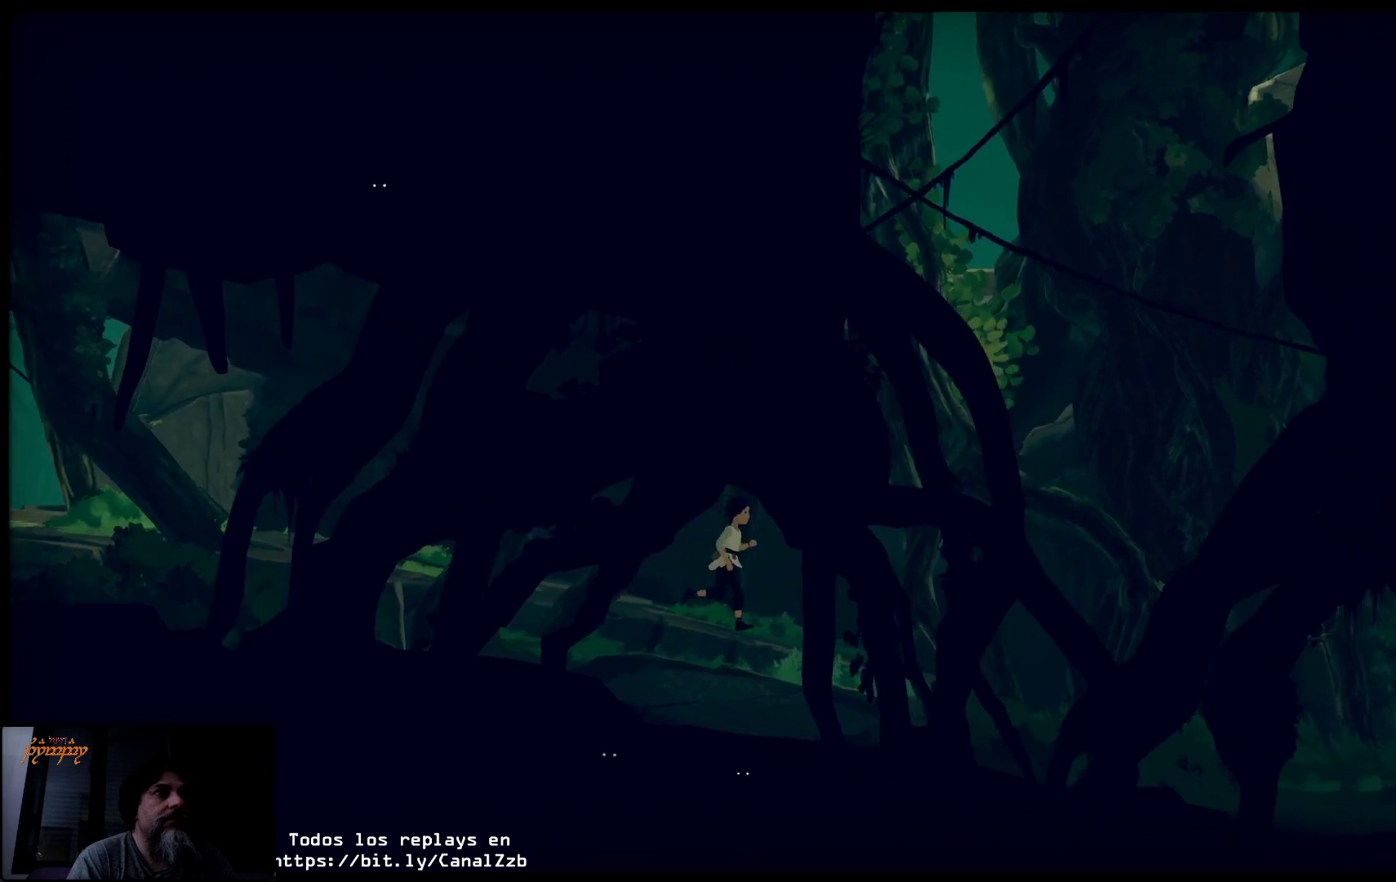
{"buttons": [], "left_stick": "up-right", "right_stick": "center", "events": []}
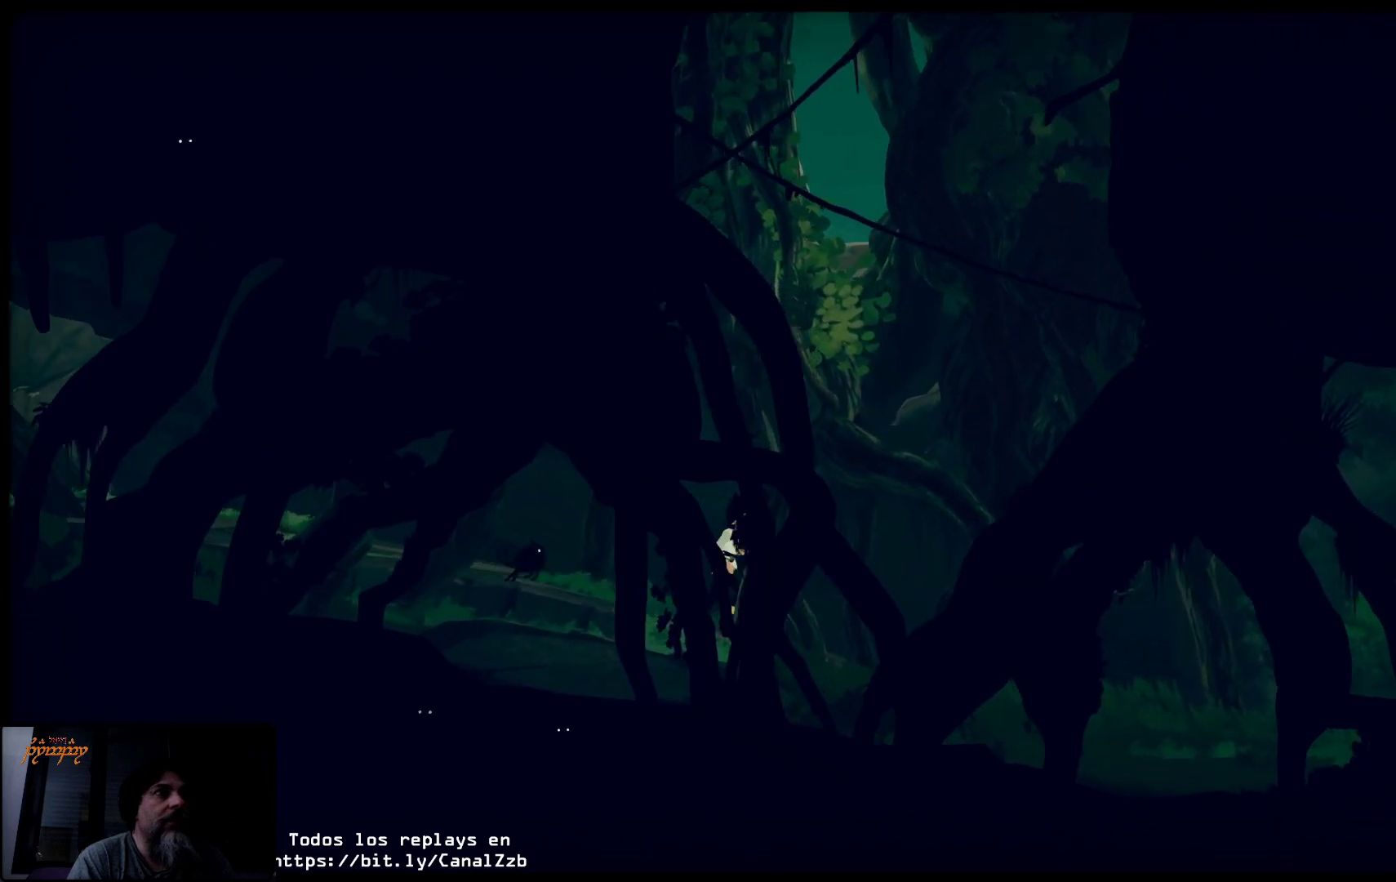
{"buttons": [], "left_stick": "up-right", "right_stick": "center", "events": []}
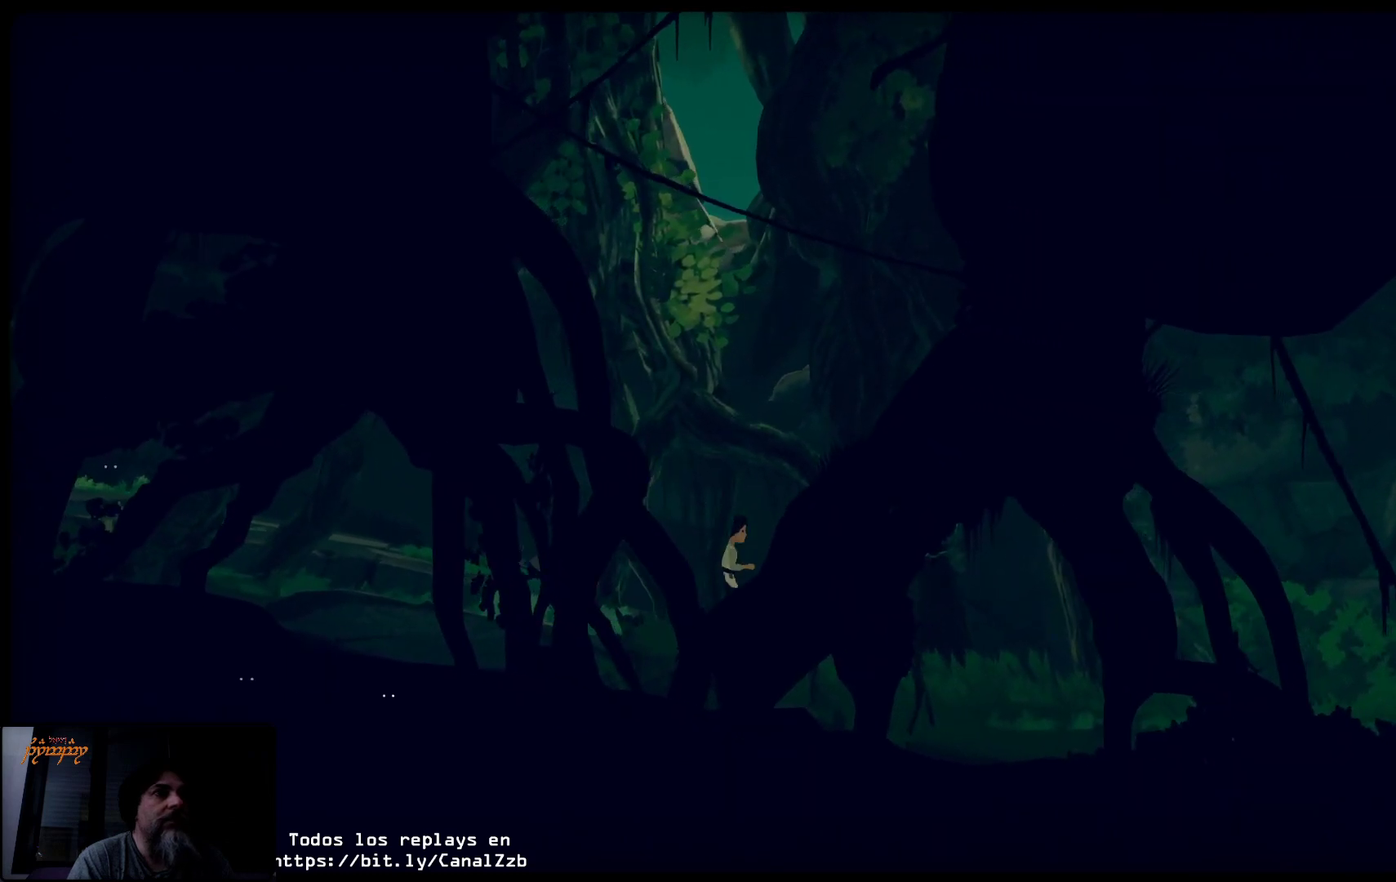
{"buttons": [], "left_stick": "up-right", "right_stick": "center", "events": []}
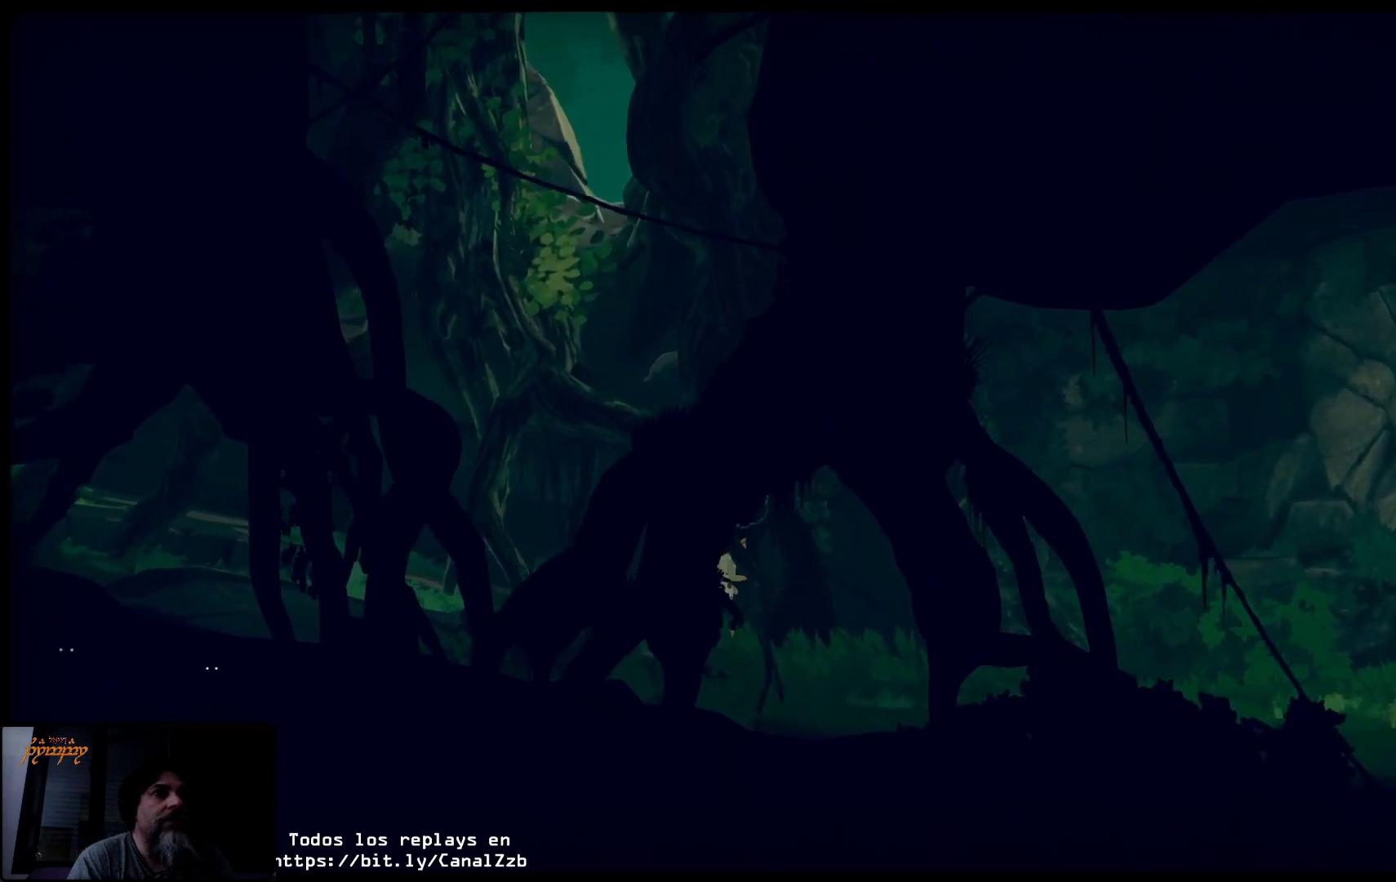
{"buttons": [], "left_stick": "up-right", "right_stick": "center", "events": []}
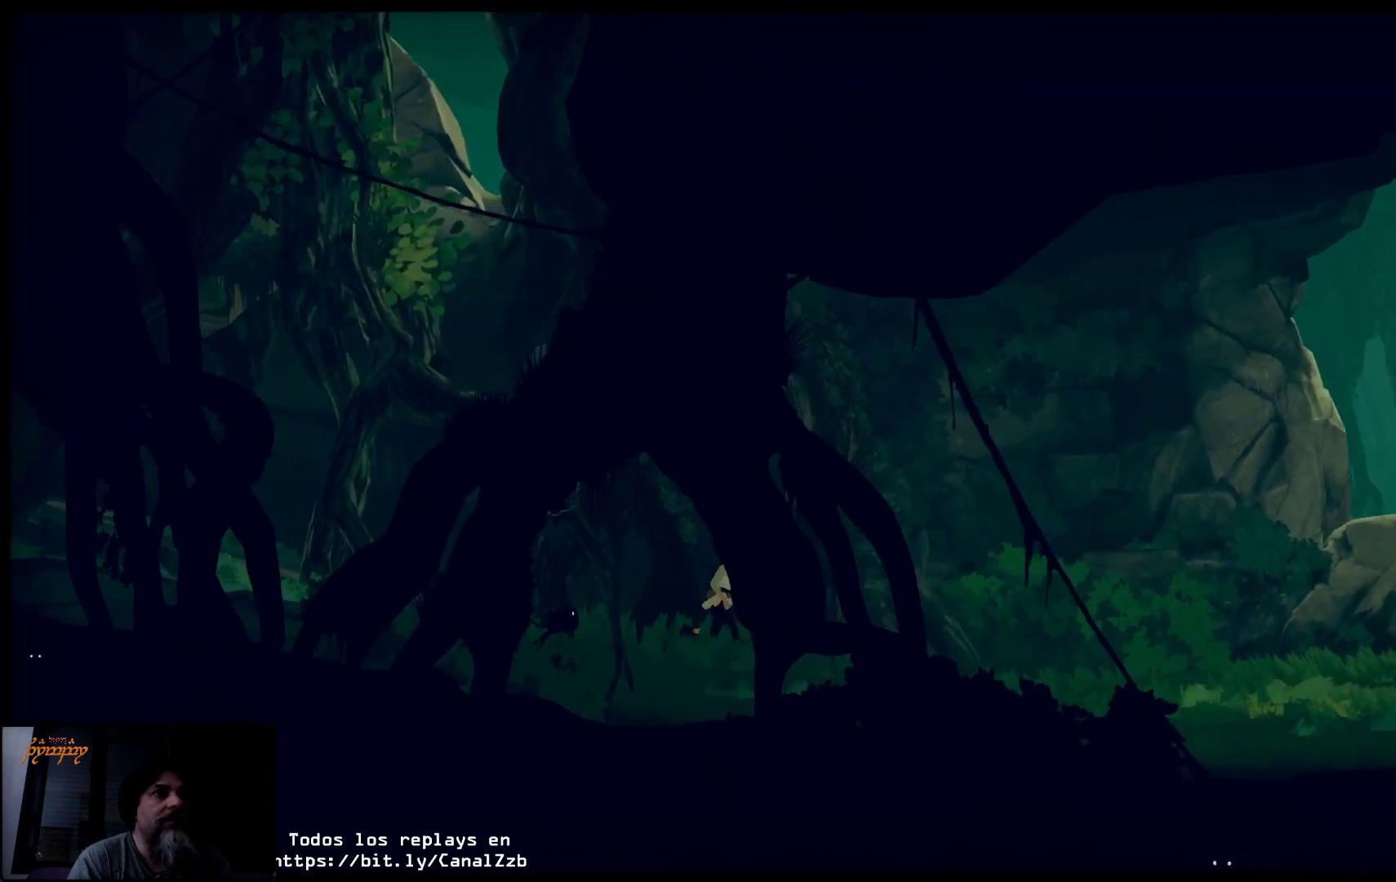
{"buttons": [], "left_stick": "up-right", "right_stick": "center", "events": []}
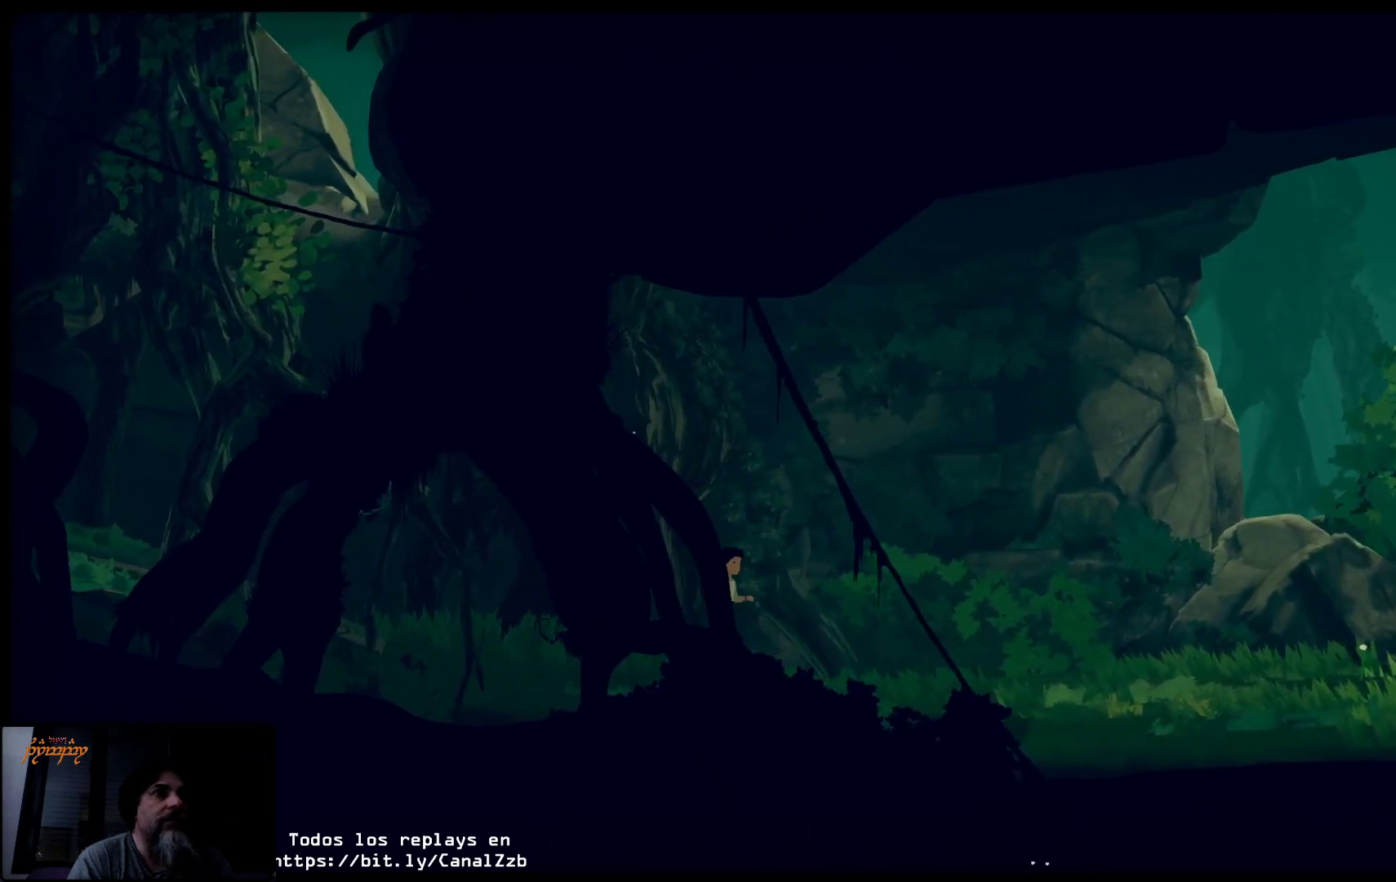
{"buttons": [], "left_stick": "up-right", "right_stick": "center", "events": []}
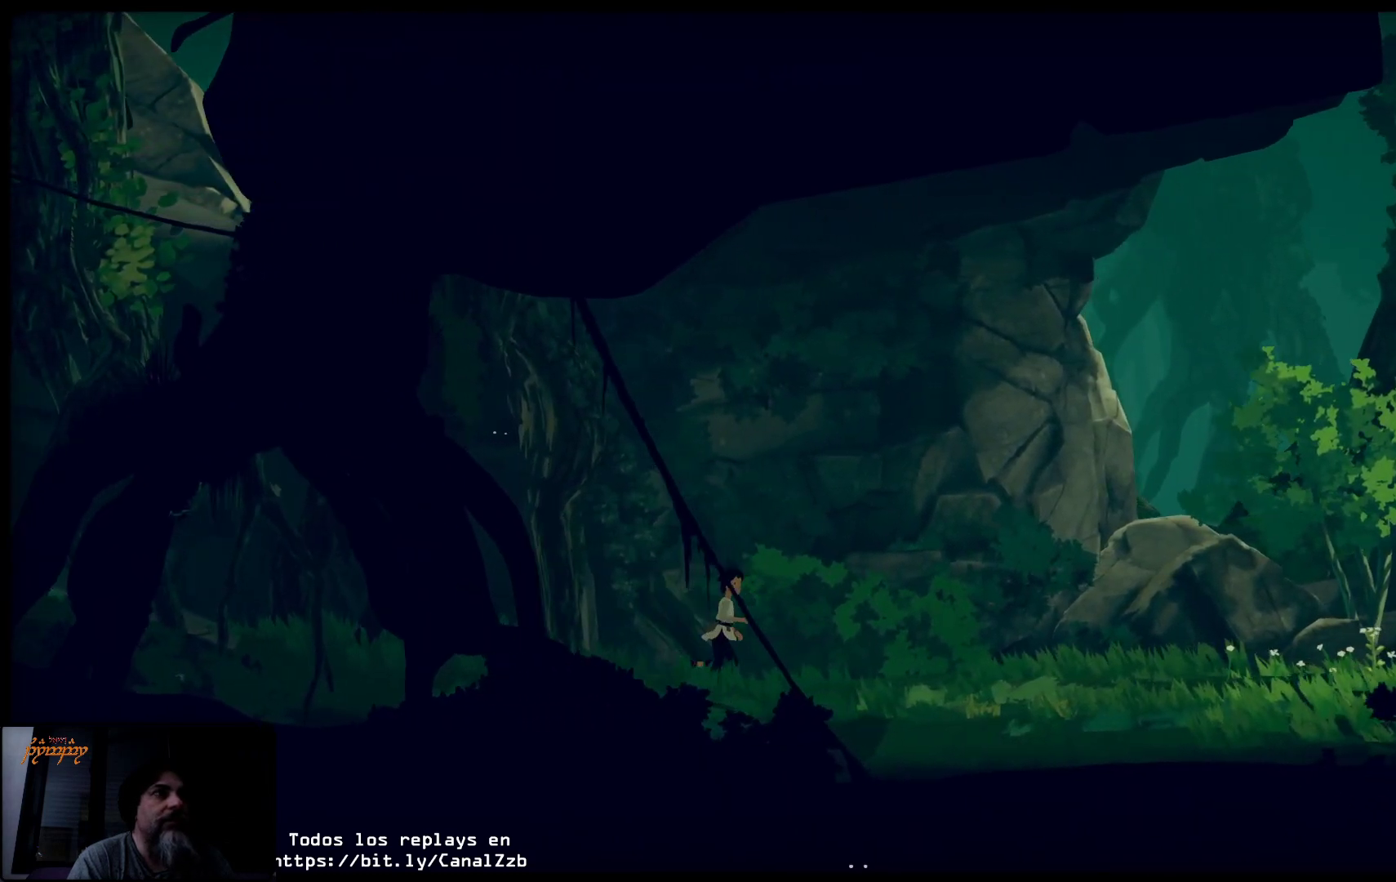
{"buttons": [], "left_stick": "up-right", "right_stick": "center", "events": []}
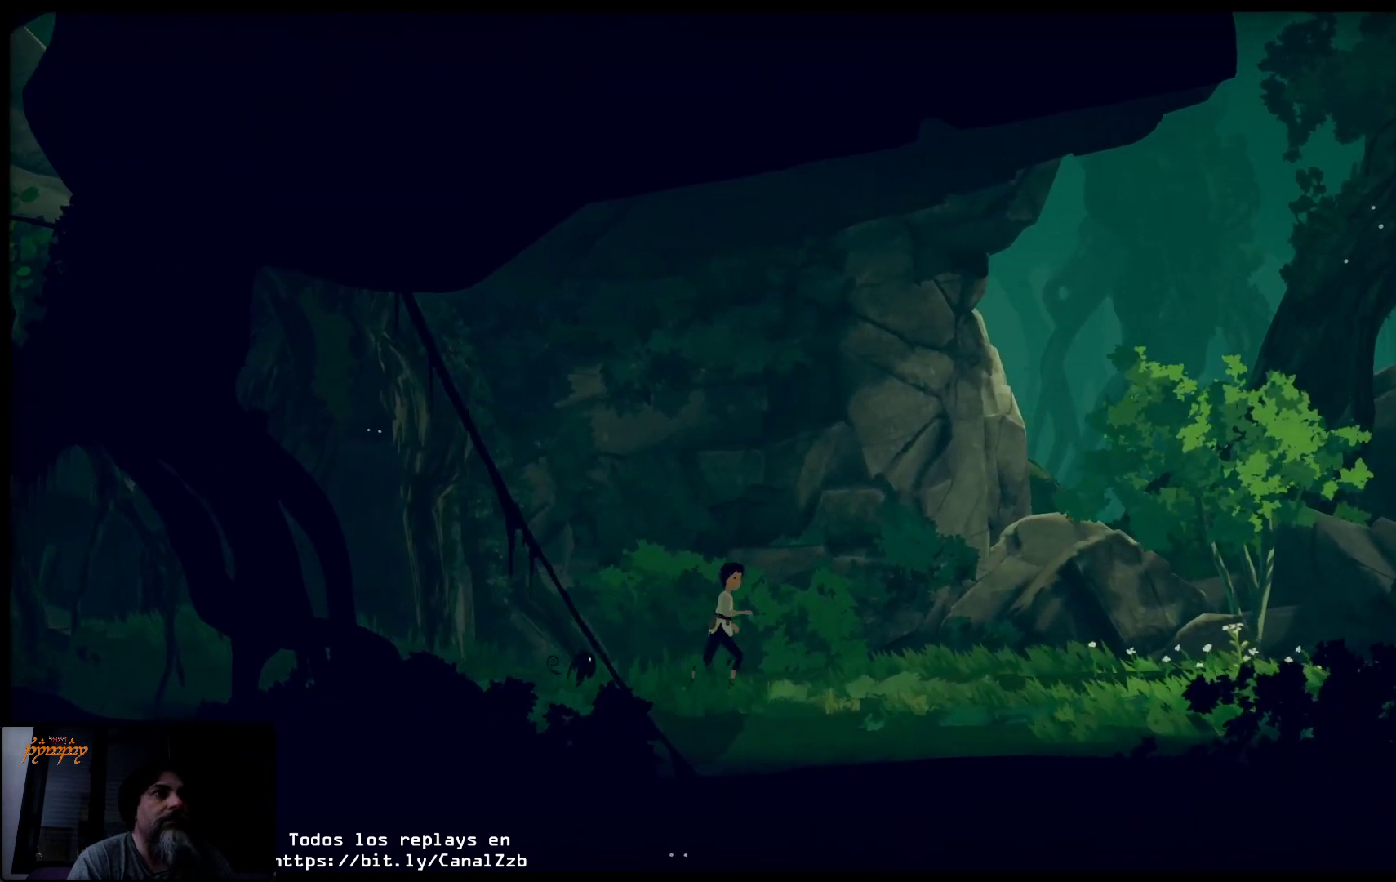
{"buttons": [], "left_stick": "up-right", "right_stick": "center", "events": []}
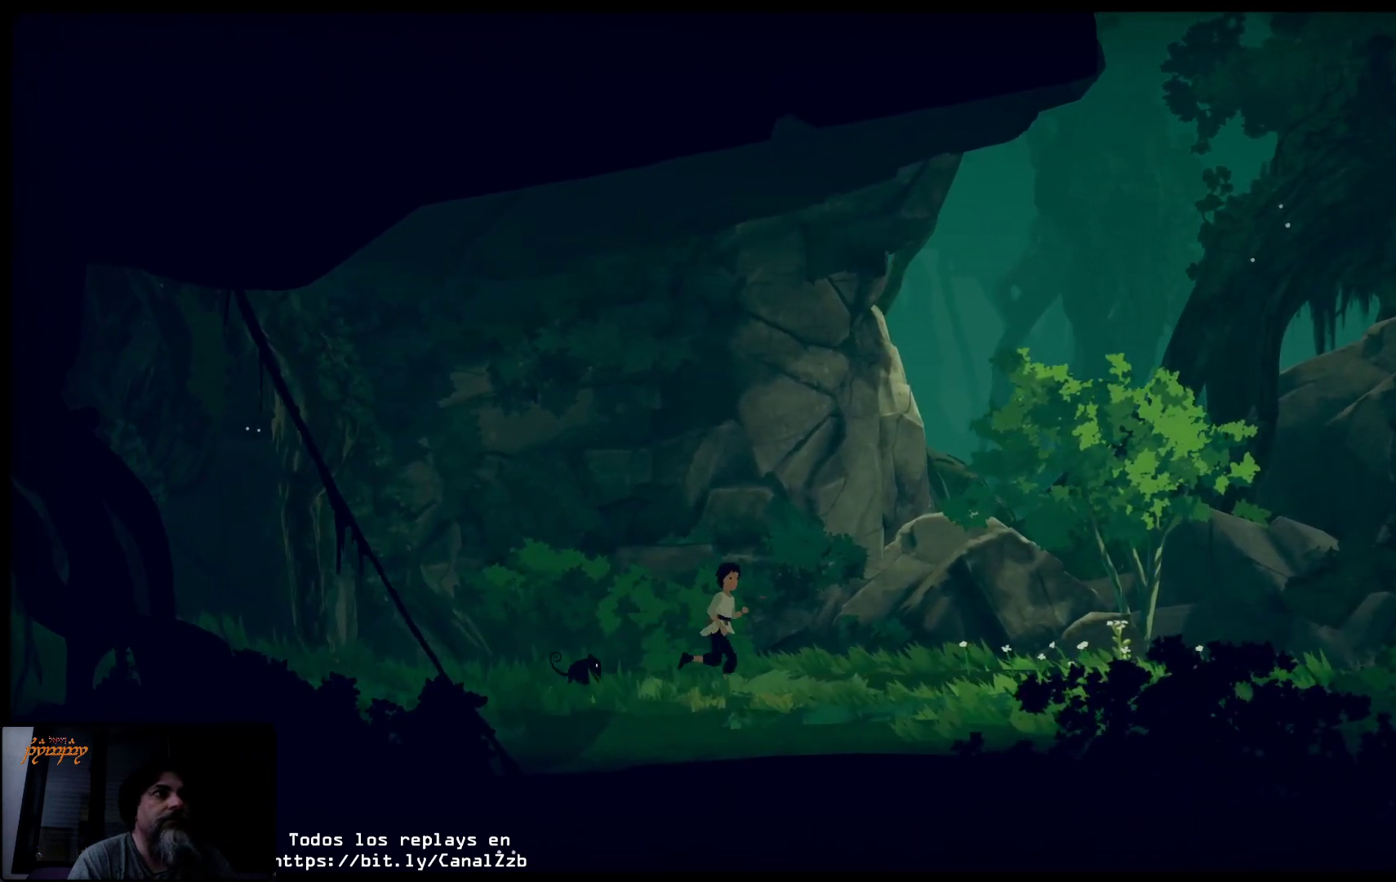
{"buttons": [], "left_stick": "up-right", "right_stick": "center", "events": []}
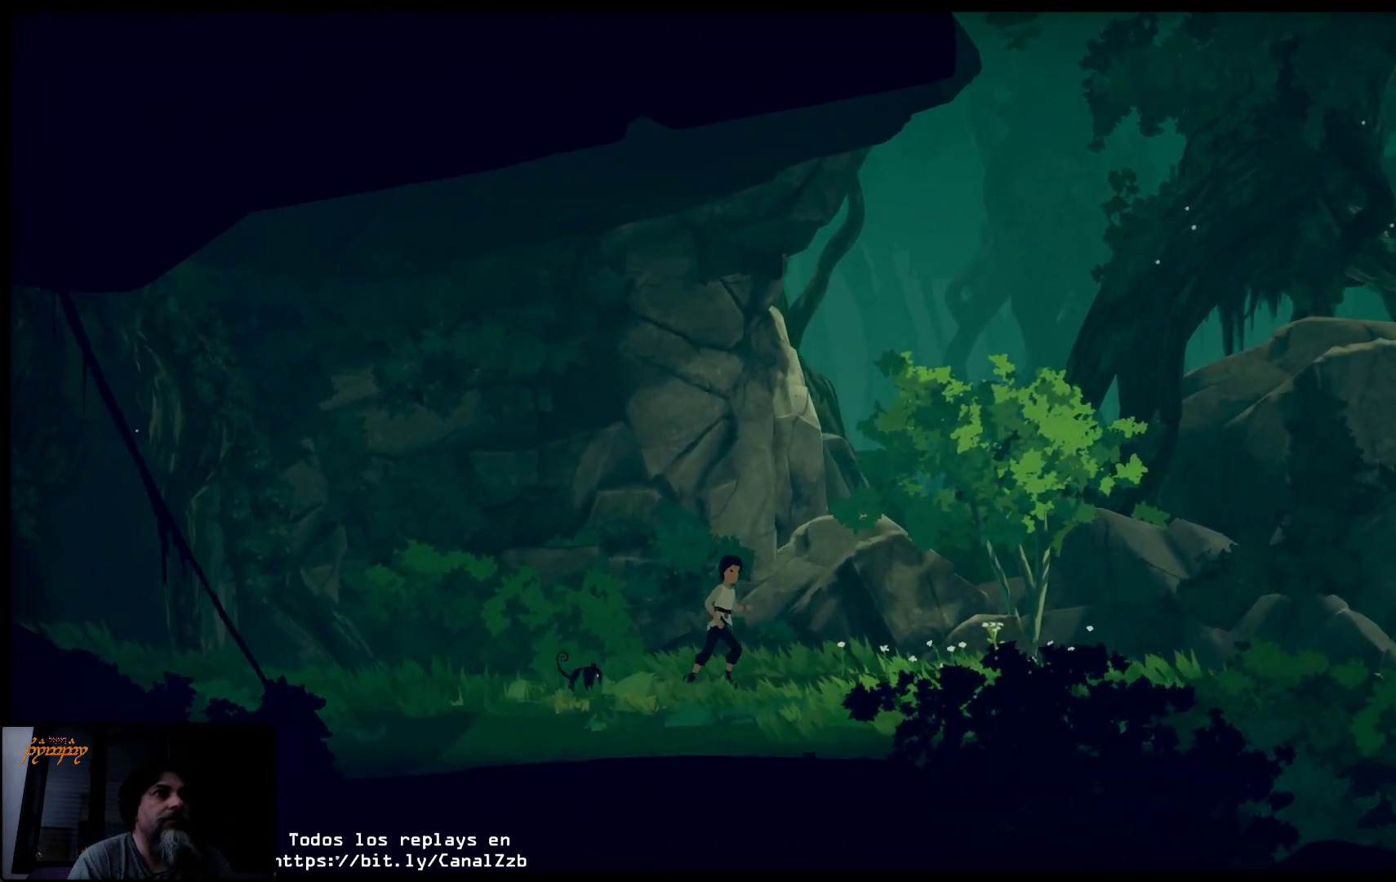
{"buttons": [], "left_stick": "up-right", "right_stick": "center", "events": []}